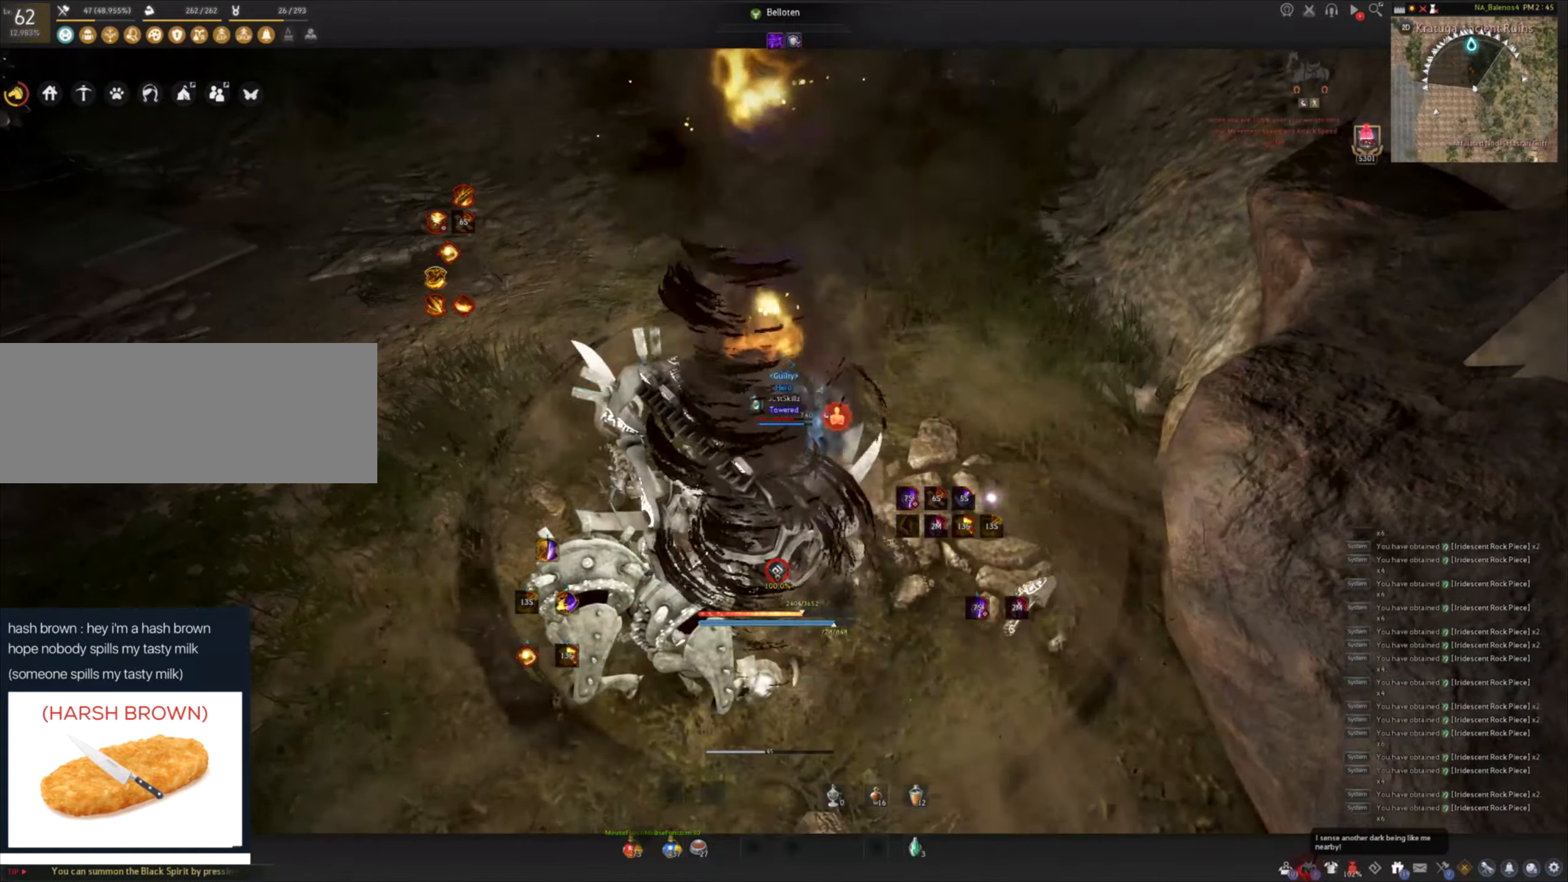
Gameplay with keyboard and mouse; each line is a JSON object with the keys and mouse buttons held at the frame after it. "events" lists presses ("down") and releases ("up") of "a", "c", "d", "e", "f", "q", "s", "shift", "space", "tab", "w", "mouse_left" and "mouse_right" between this image and that frame as [ms after this image, input, new state], when the widget could be followed in between. "mouse_left", "mouse_right" = the "left", "right" buttons of the "mouse" list. No other keys are recorded. Mouse movement is not recorded.
{"keys": ["f", "w"], "mouse": [], "events": [[134, "shift", "up"], [167, "f", "down"]]}
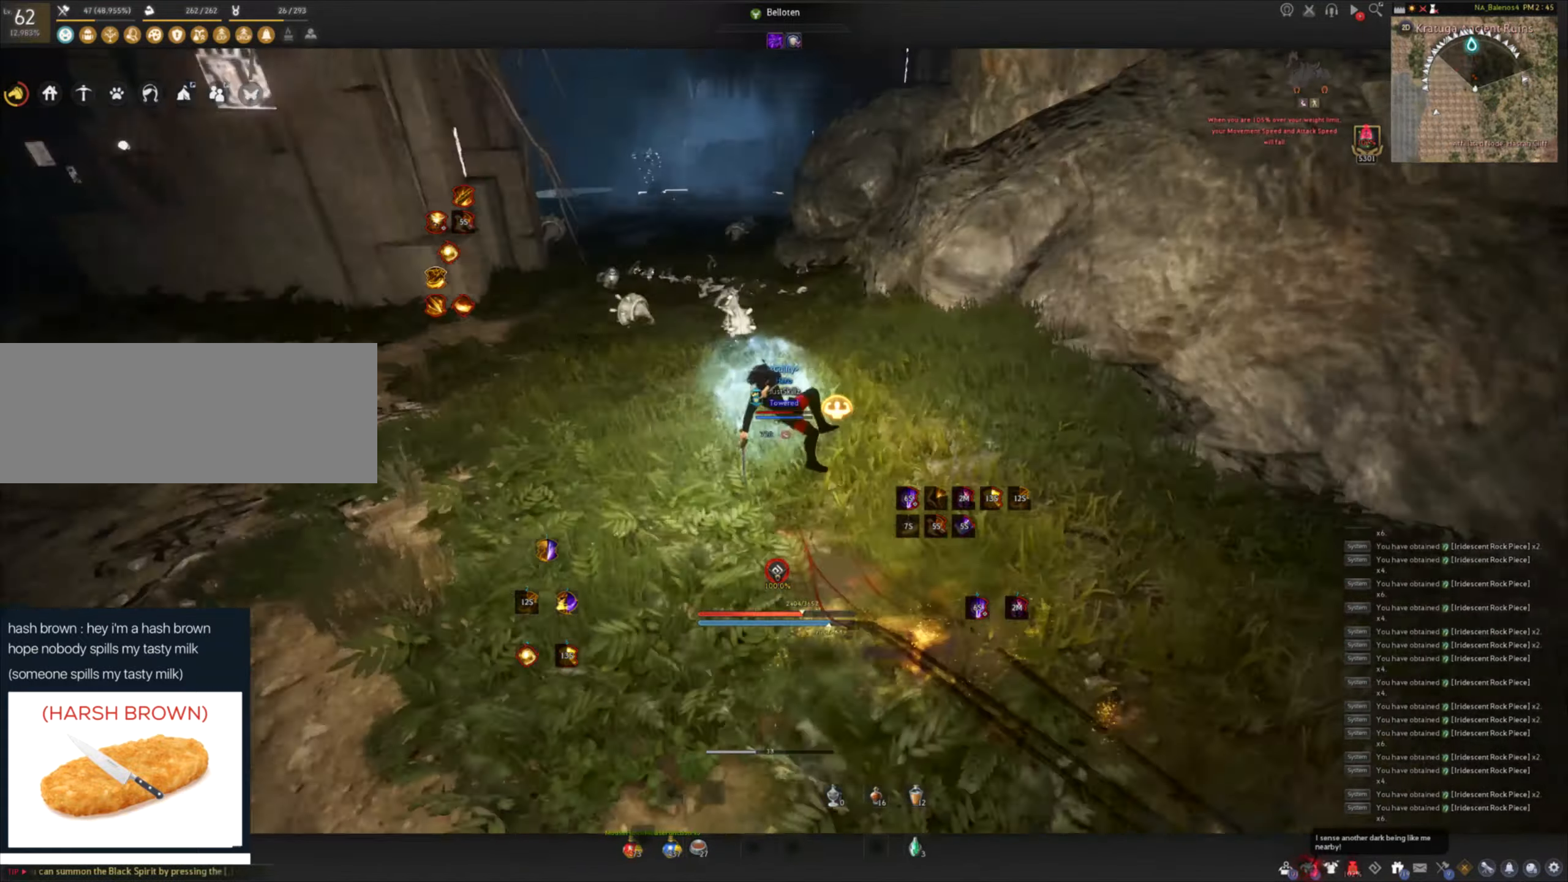
{"keys": ["space"], "mouse": [], "events": [[50, "mouse_left", "down"], [317, "f", "up"], [484, "space", "down"], [484, "w", "up"], [500, "mouse_left", "up"]]}
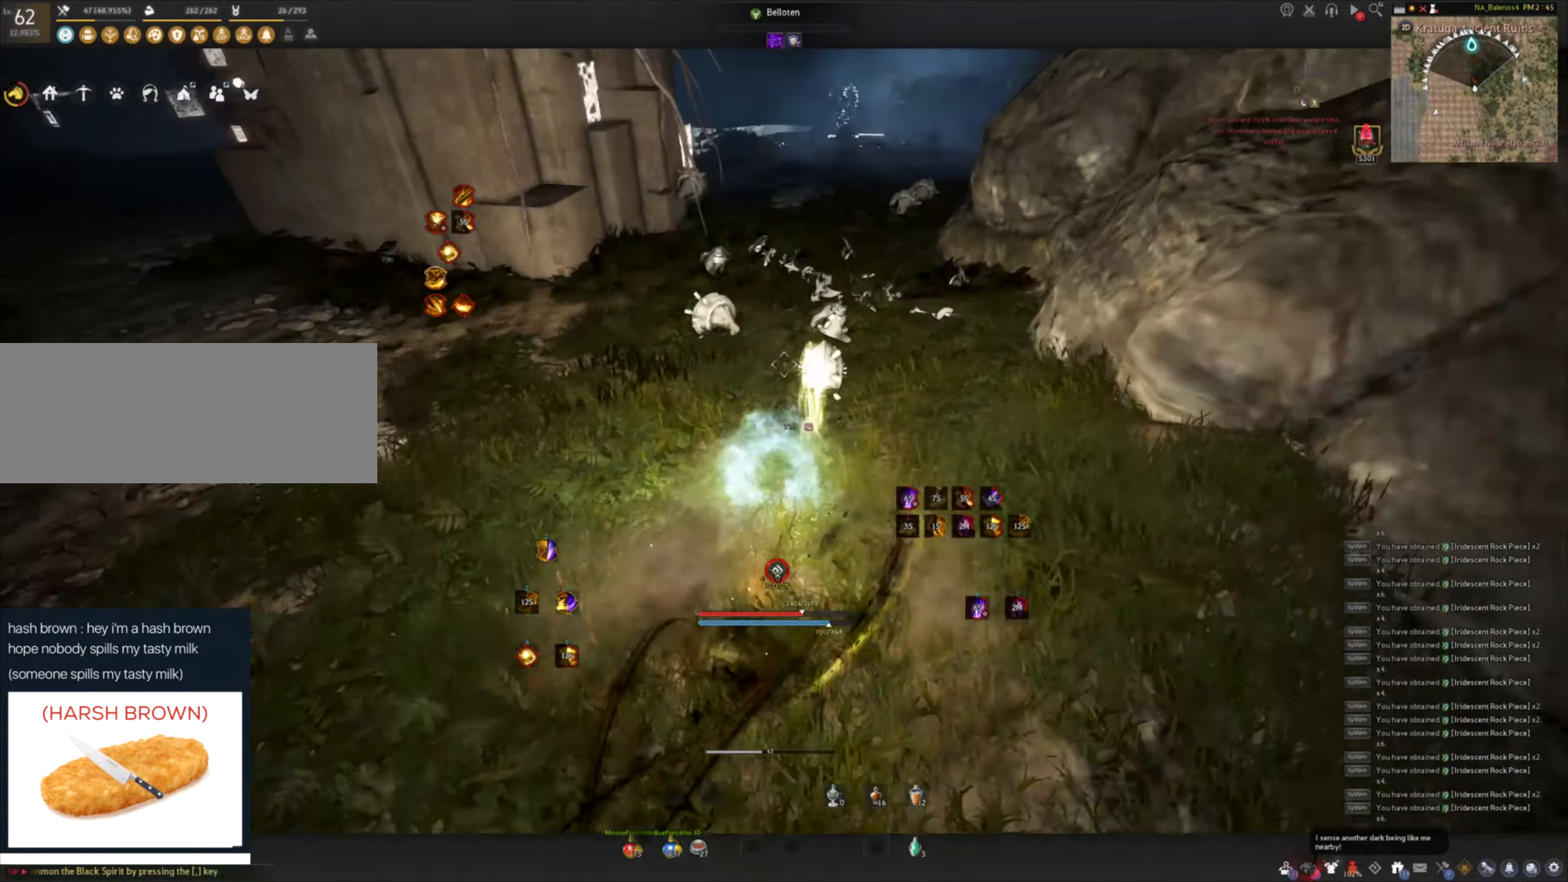
{"keys": [], "mouse": ["left"], "events": [[34, "space", "up"], [50, "mouse_left", "down"], [134, "mouse_left", "up"], [134, "space", "down"], [200, "mouse_left", "down"], [200, "space", "up"], [284, "mouse_left", "up"], [284, "space", "down"], [334, "mouse_left", "down"], [367, "space", "up"]]}
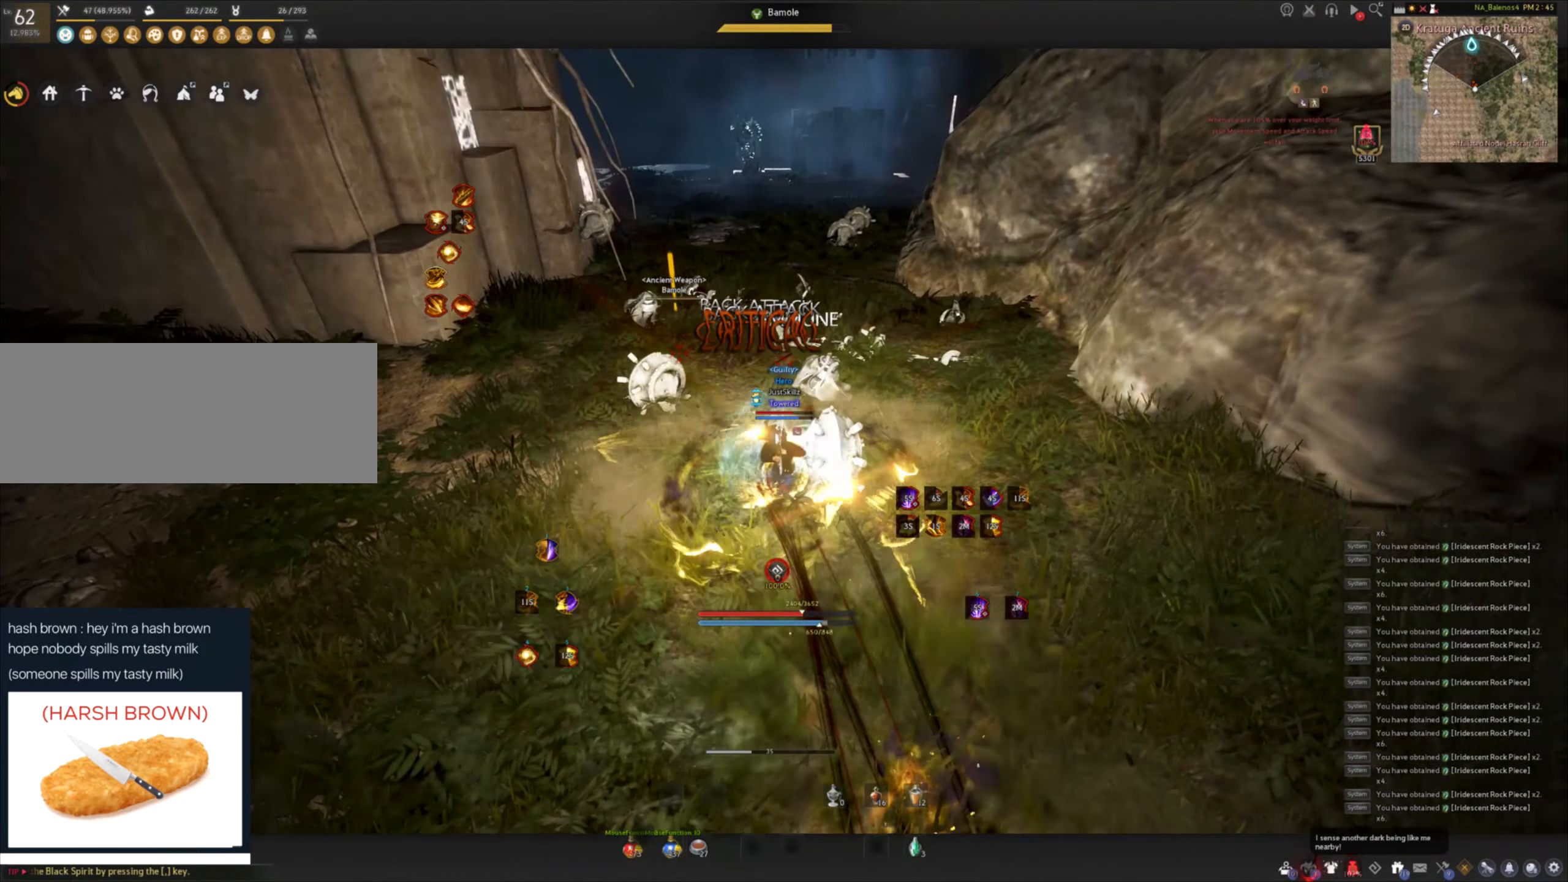
{"keys": [], "mouse": [], "events": [[50, "mouse_left", "up"]]}
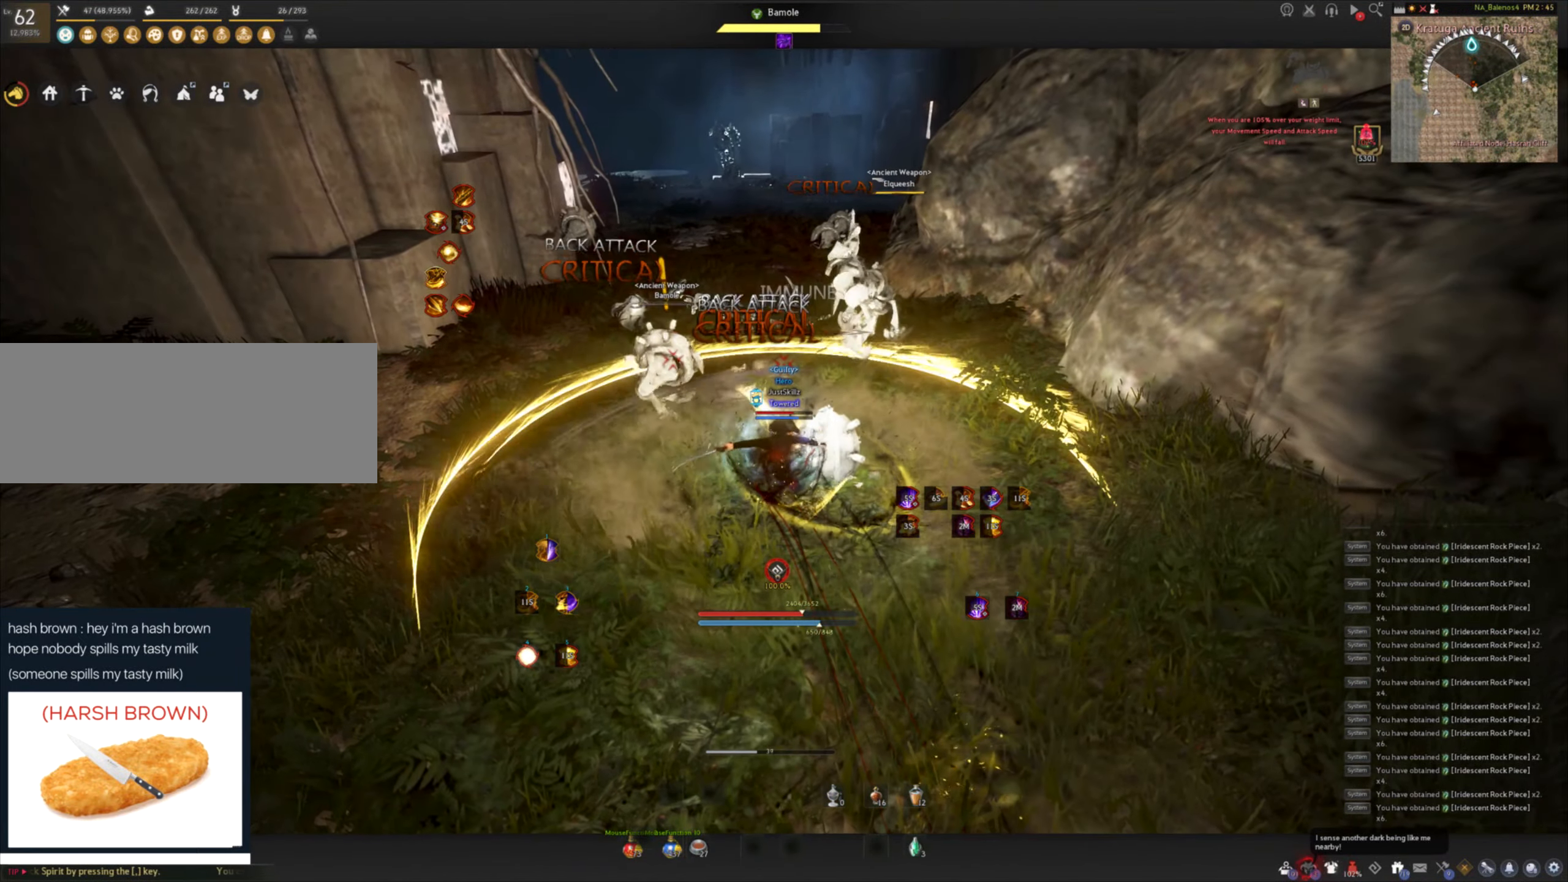
{"keys": [], "mouse": [], "events": []}
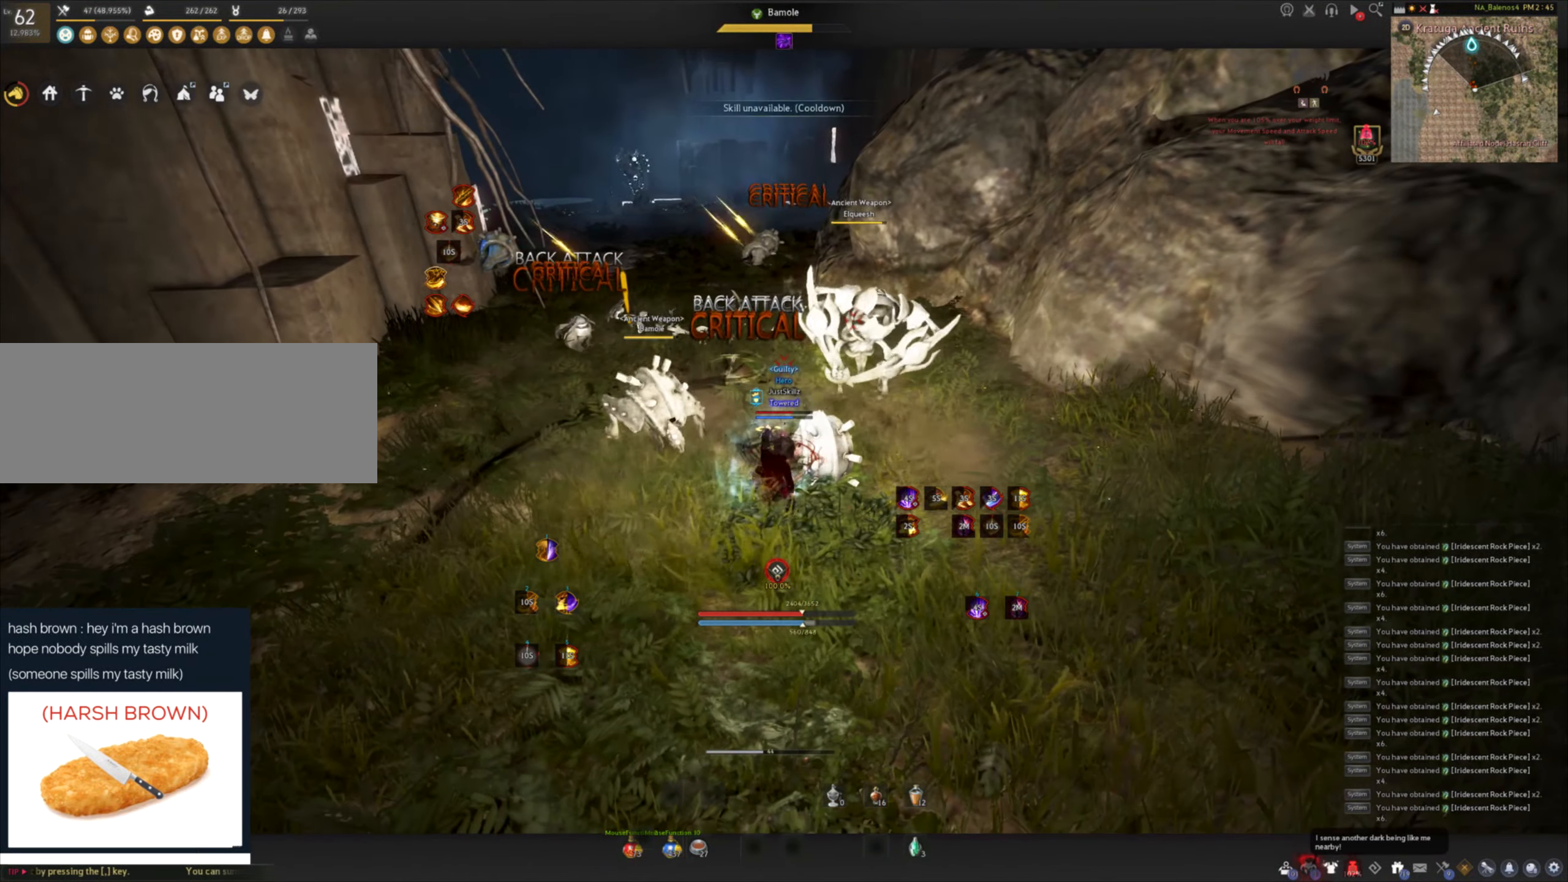
{"keys": [], "mouse": [], "events": []}
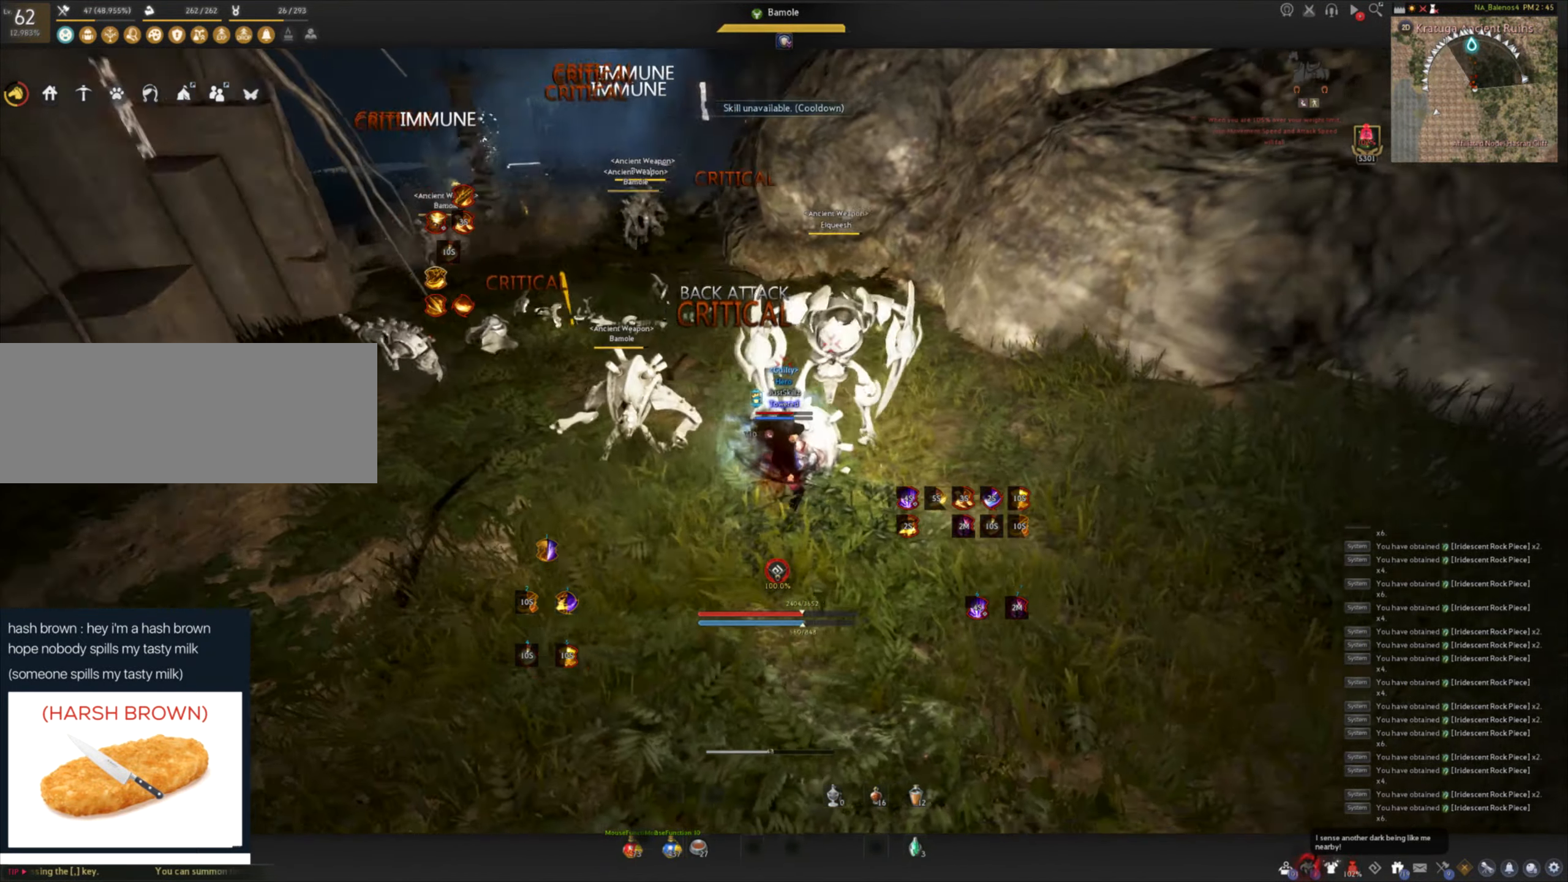
{"keys": ["f", "s"], "mouse": [], "events": [[84, "shift", "down"], [100, "a", "down"], [267, "a", "up"], [267, "s", "down"], [284, "f", "down"], [284, "shift", "up"]]}
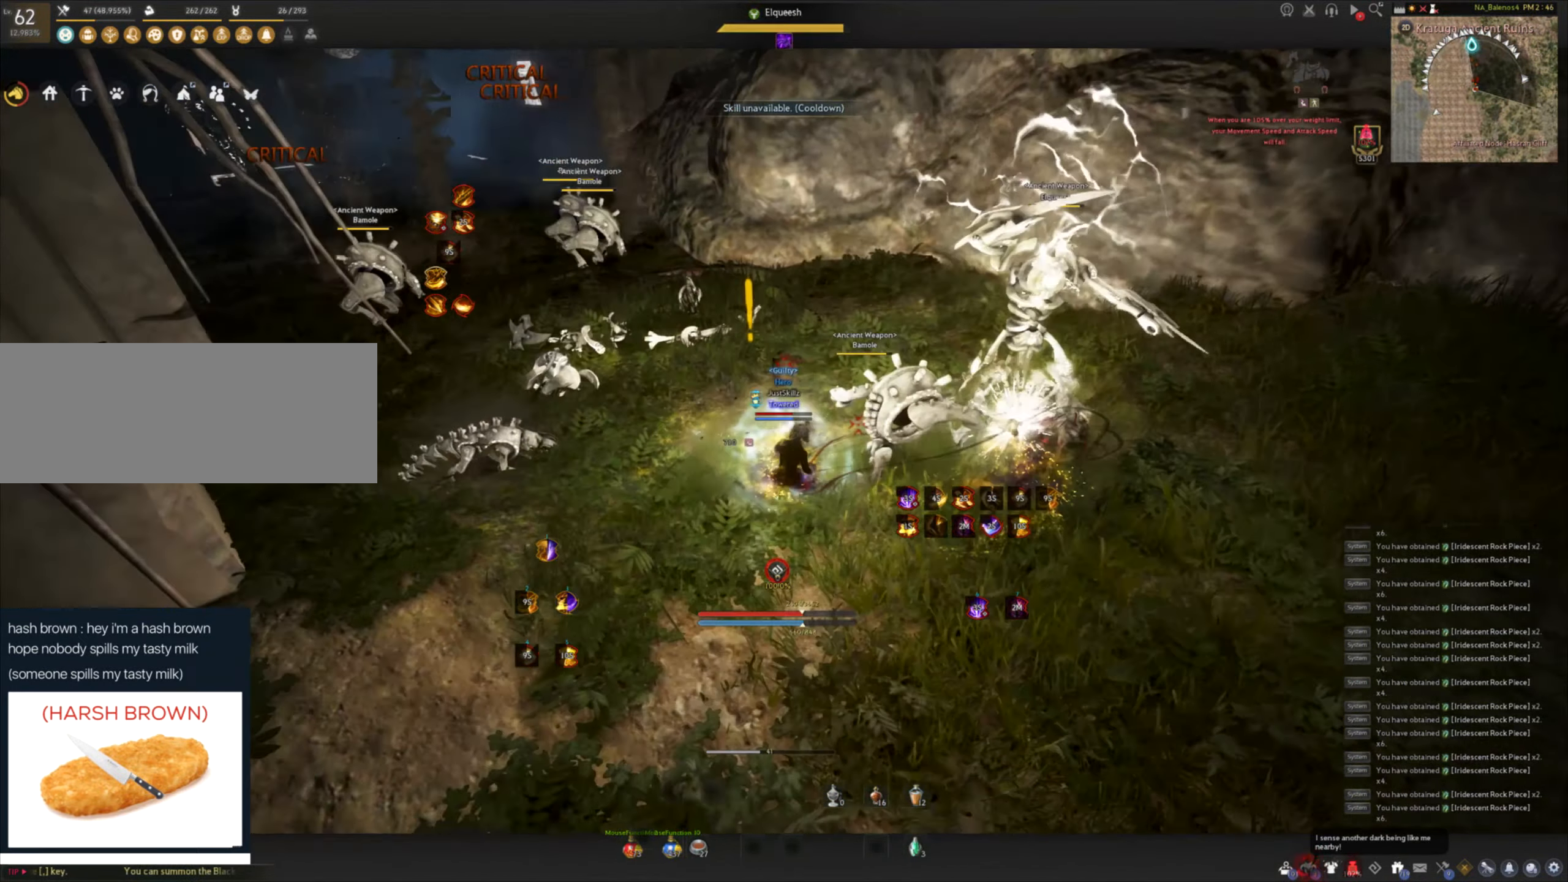
{"keys": [], "mouse": ["left"], "events": [[34, "mouse_left", "down"], [134, "space", "down"], [150, "mouse_left", "up"], [184, "f", "up"], [184, "s", "up"], [200, "mouse_left", "down"], [217, "space", "up"], [284, "mouse_left", "up"], [300, "space", "down"], [334, "mouse_left", "down"], [417, "mouse_left", "up"], [484, "mouse_left", "down"], [500, "space", "up"]]}
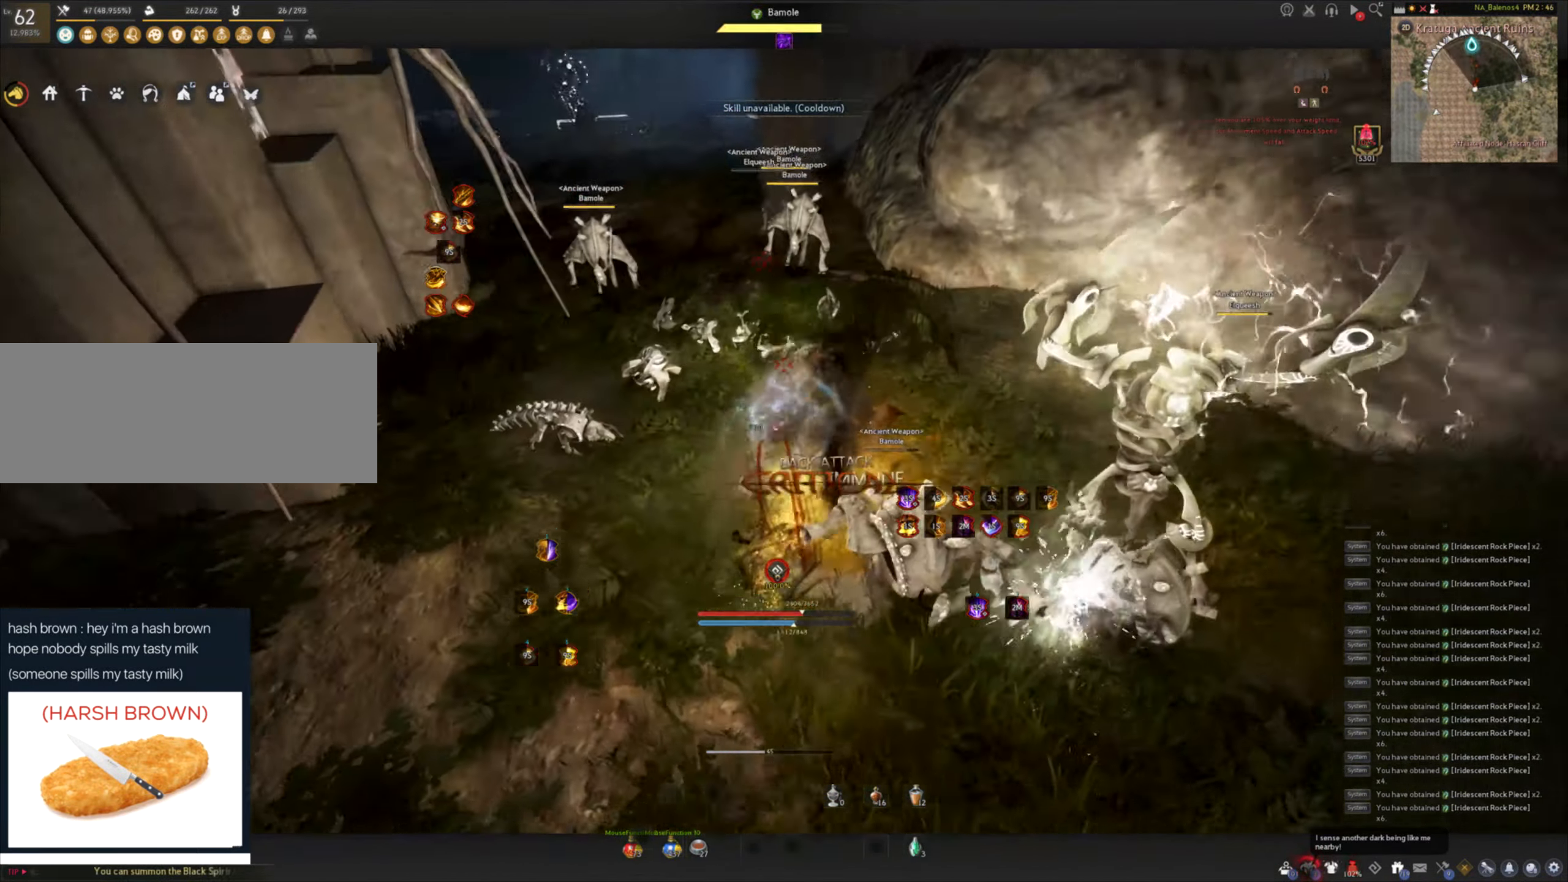
{"keys": [], "mouse": [], "events": [[84, "mouse_left", "up"], [134, "mouse_left", "down"], [251, "mouse_left", "up"], [267, "mouse_left", "down"], [501, "mouse_left", "up"]]}
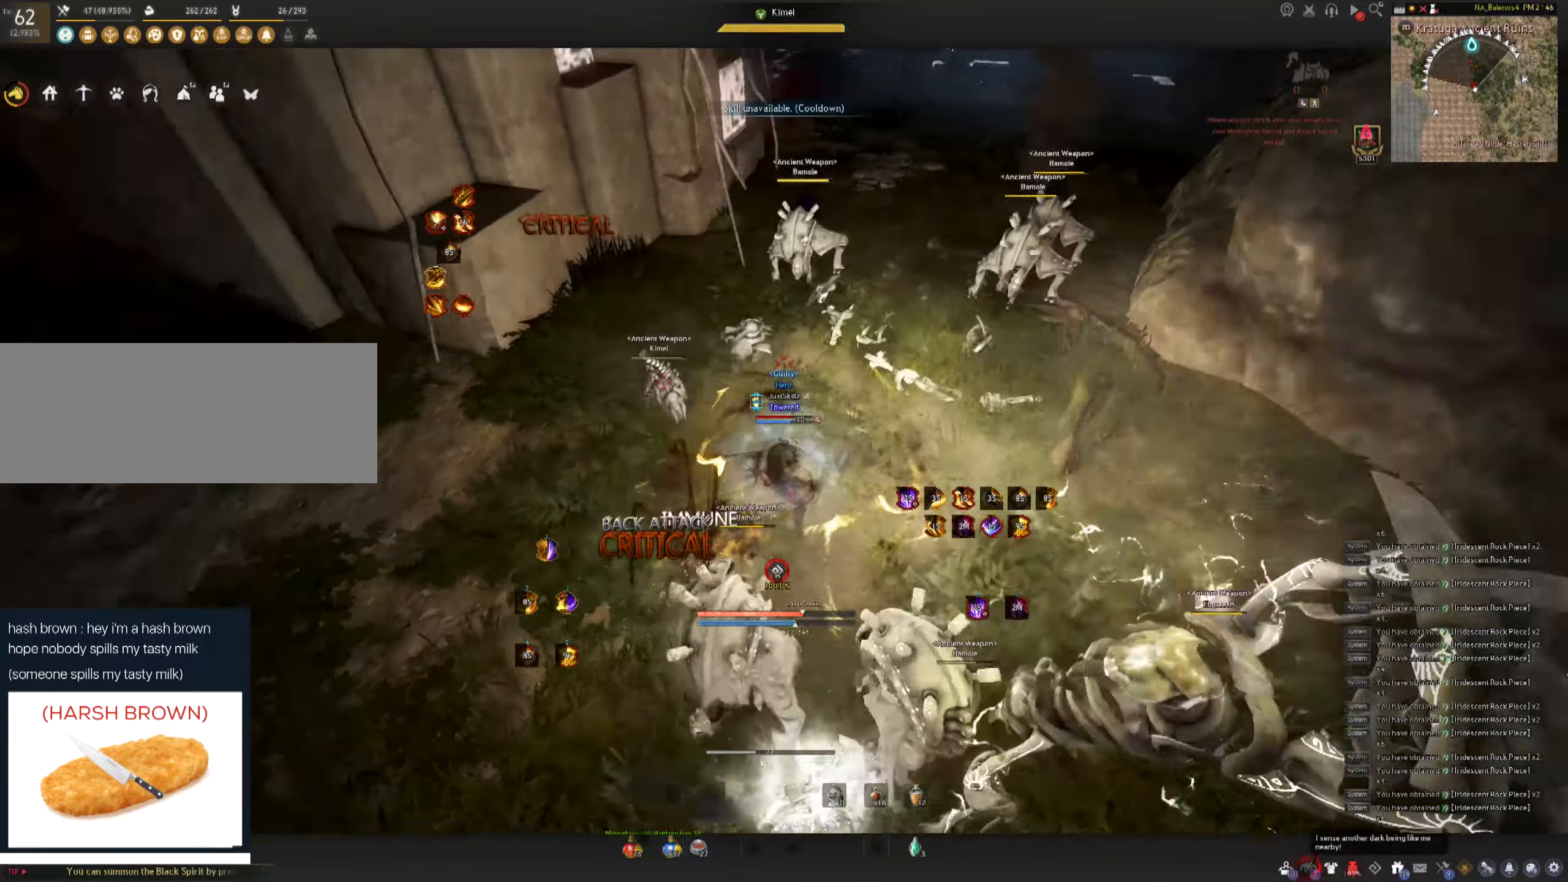
{"keys": [], "mouse": [], "events": [[50, "d", "down"], [50, "shift", "down"], [316, "d", "up"], [466, "shift", "up"]]}
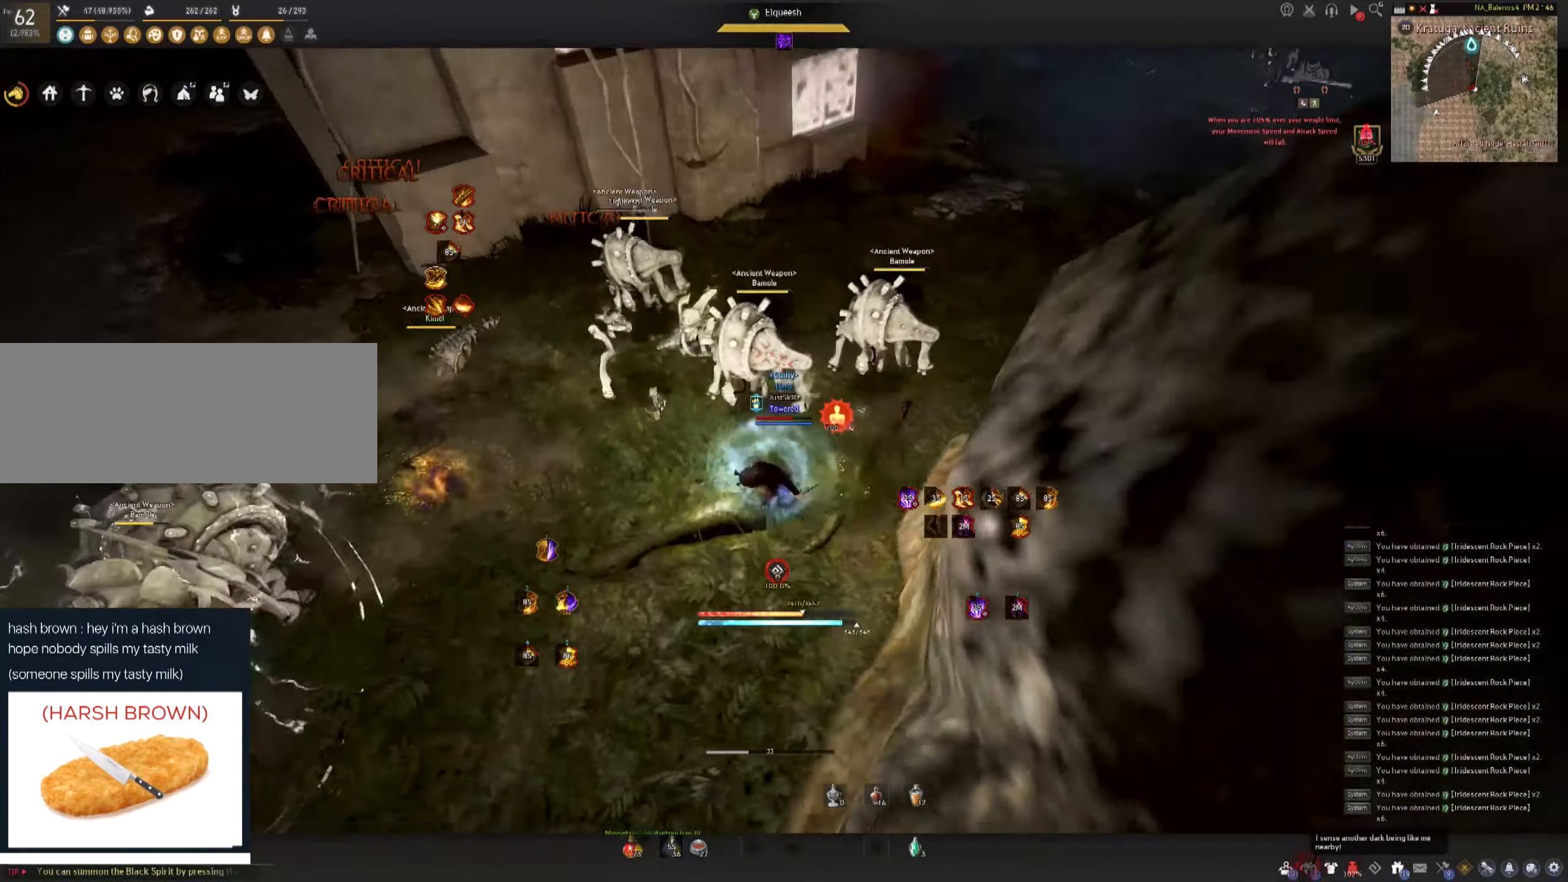
{"keys": [], "mouse": [], "events": []}
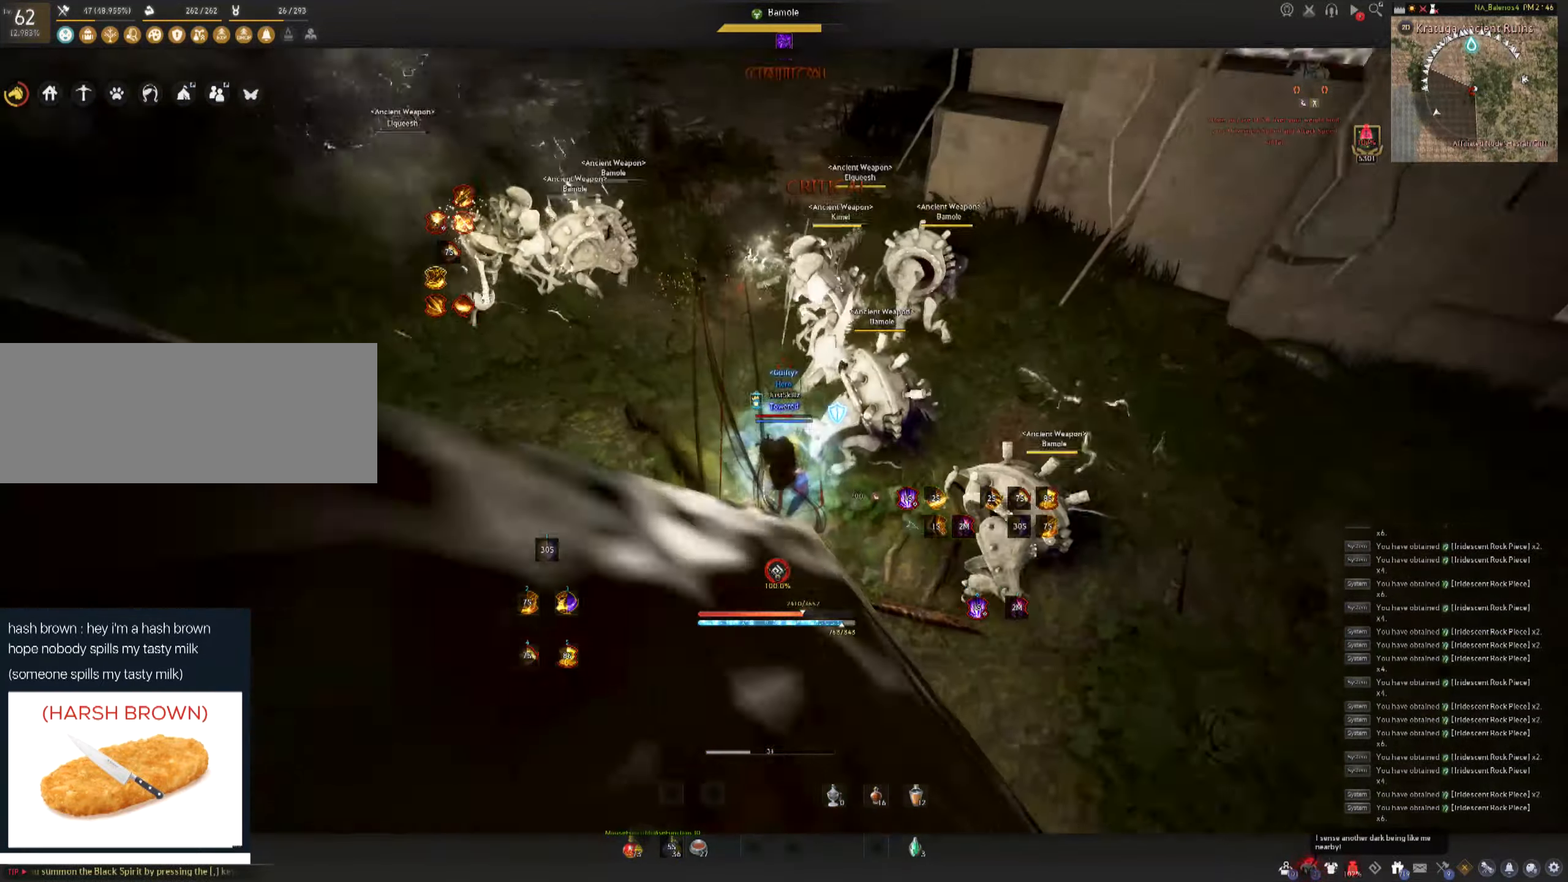
{"keys": [], "mouse": [], "events": []}
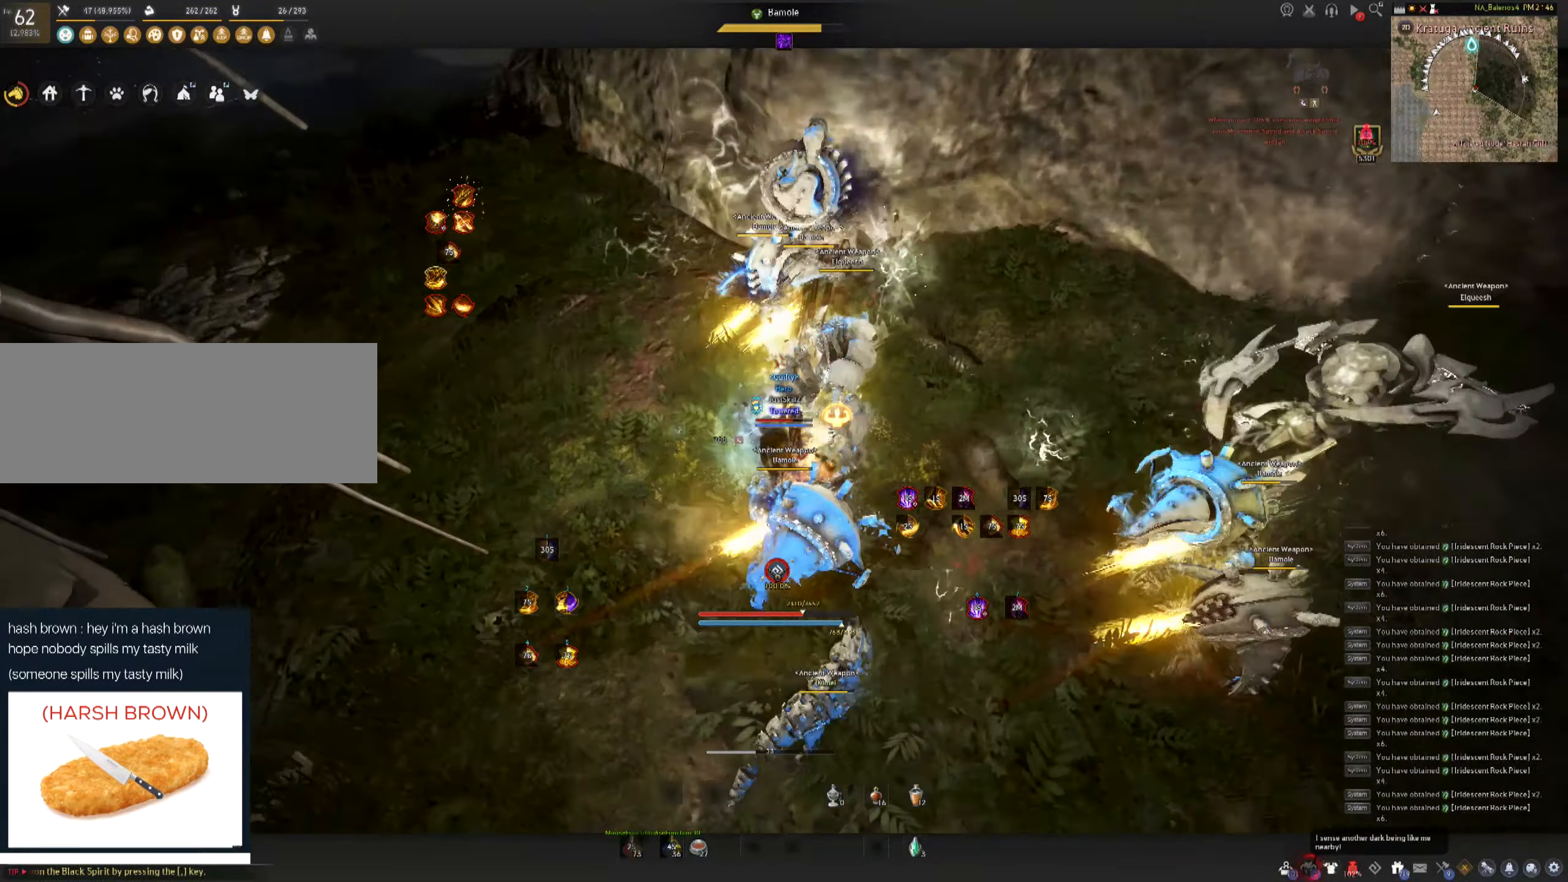
{"keys": [], "mouse": [], "events": []}
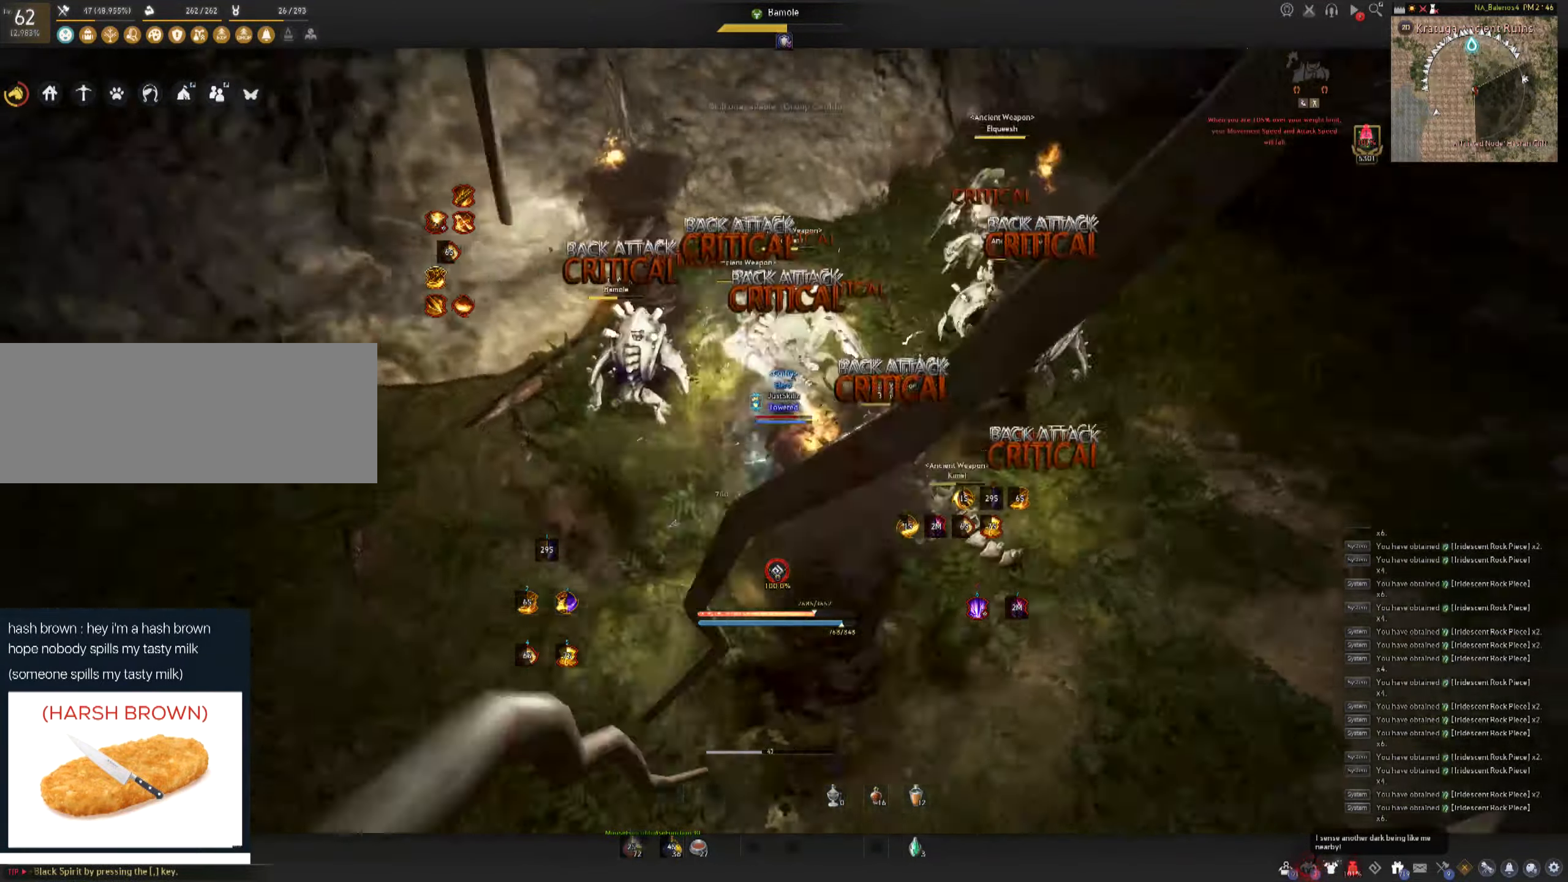
{"keys": ["shift"], "mouse": [], "events": [[133, "d", "down"], [133, "shift", "down"], [316, "d", "up"], [416, "f", "down"], [500, "f", "up"]]}
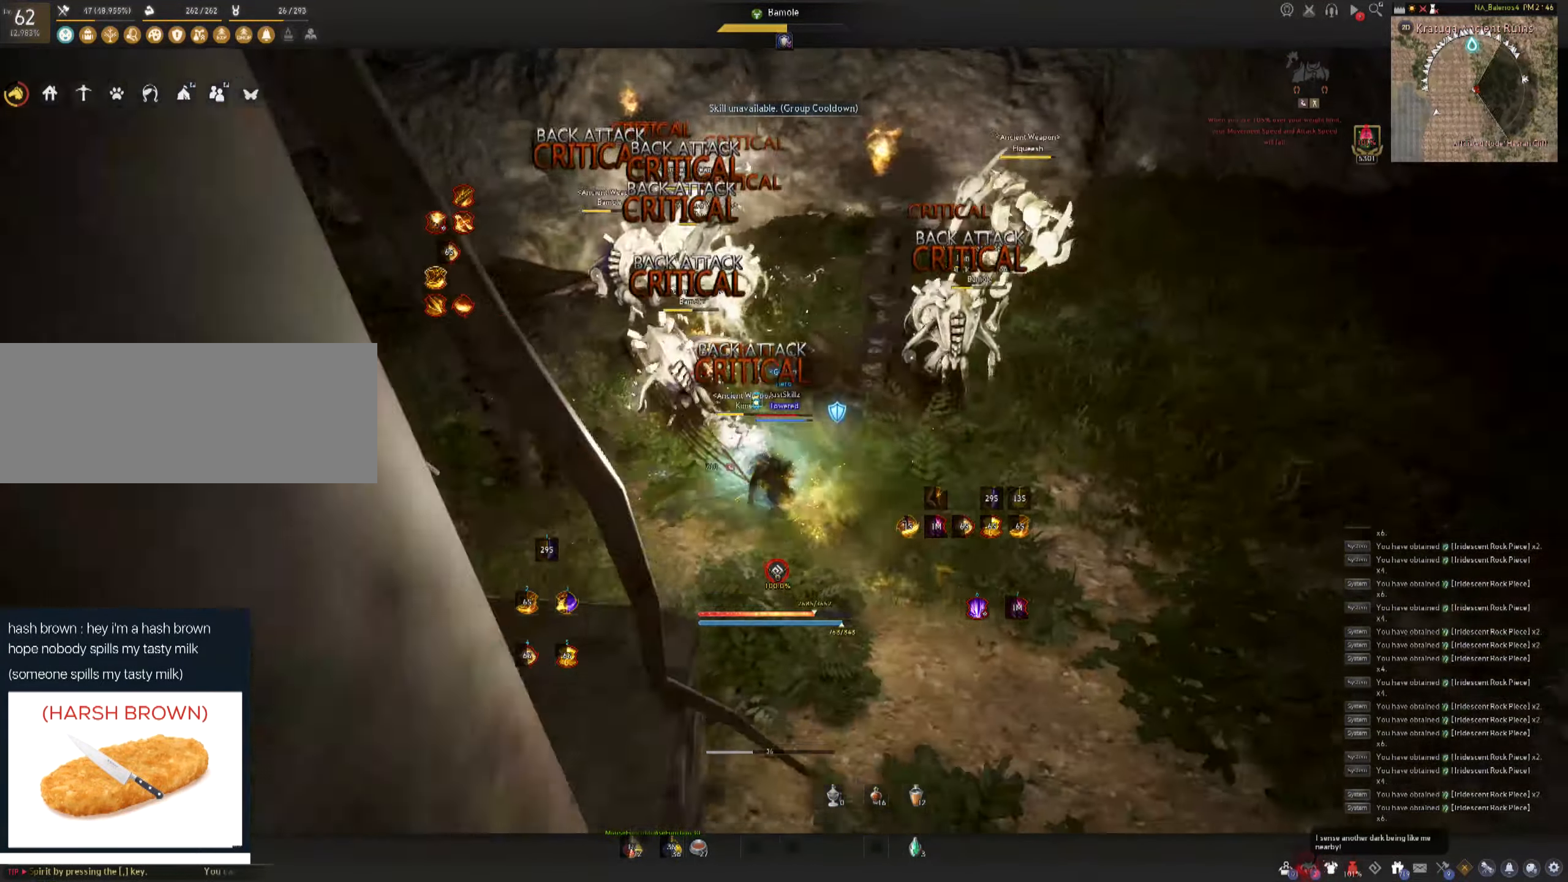
{"keys": ["f", "shift"], "mouse": [], "events": [[50, "f", "down"], [150, "f", "up"], [200, "f", "down"], [300, "f", "up"], [333, "f", "down"]]}
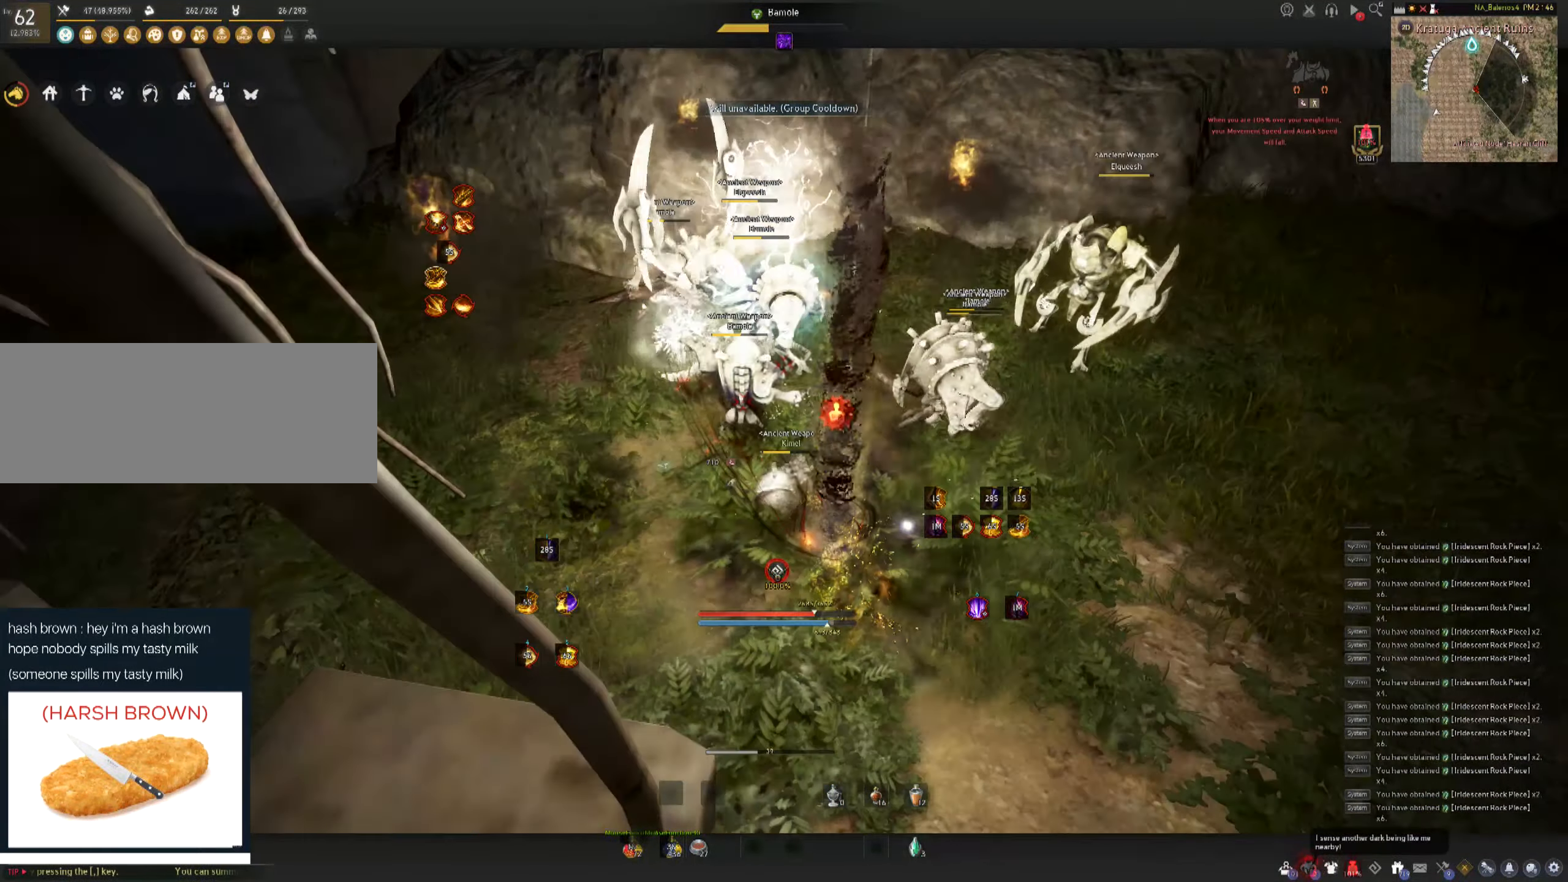
{"keys": [], "mouse": [], "events": [[133, "f", "up"], [183, "mouse_left", "down"], [183, "shift", "up"], [500, "mouse_left", "up"]]}
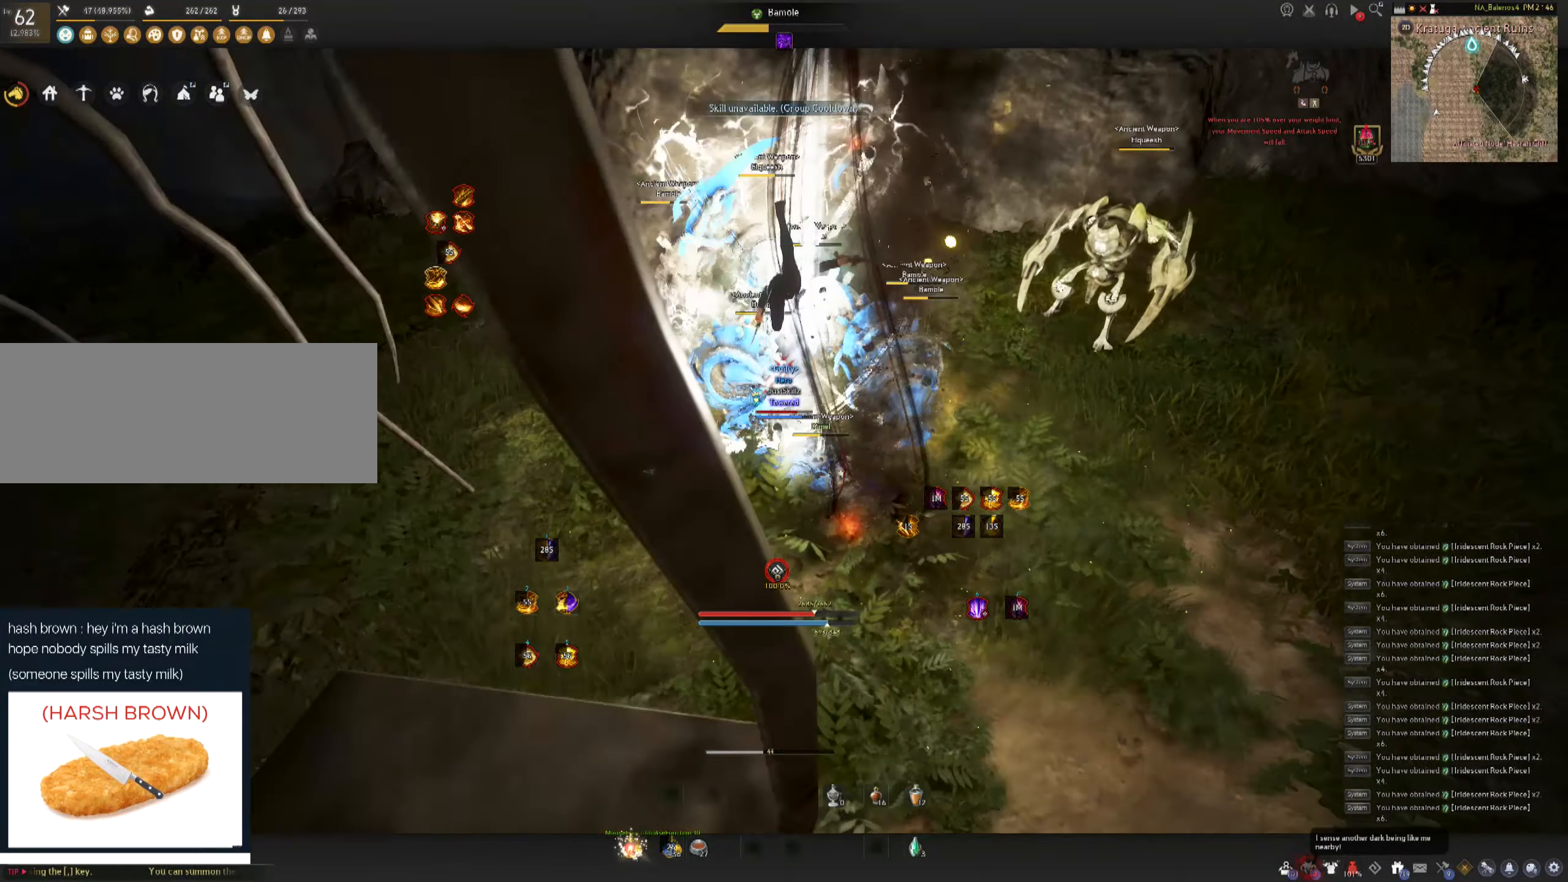
{"keys": ["a", "shift"], "mouse": [], "events": [[83, "mouse_left", "down"], [150, "mouse_left", "up"], [433, "shift", "down"], [466, "a", "down"]]}
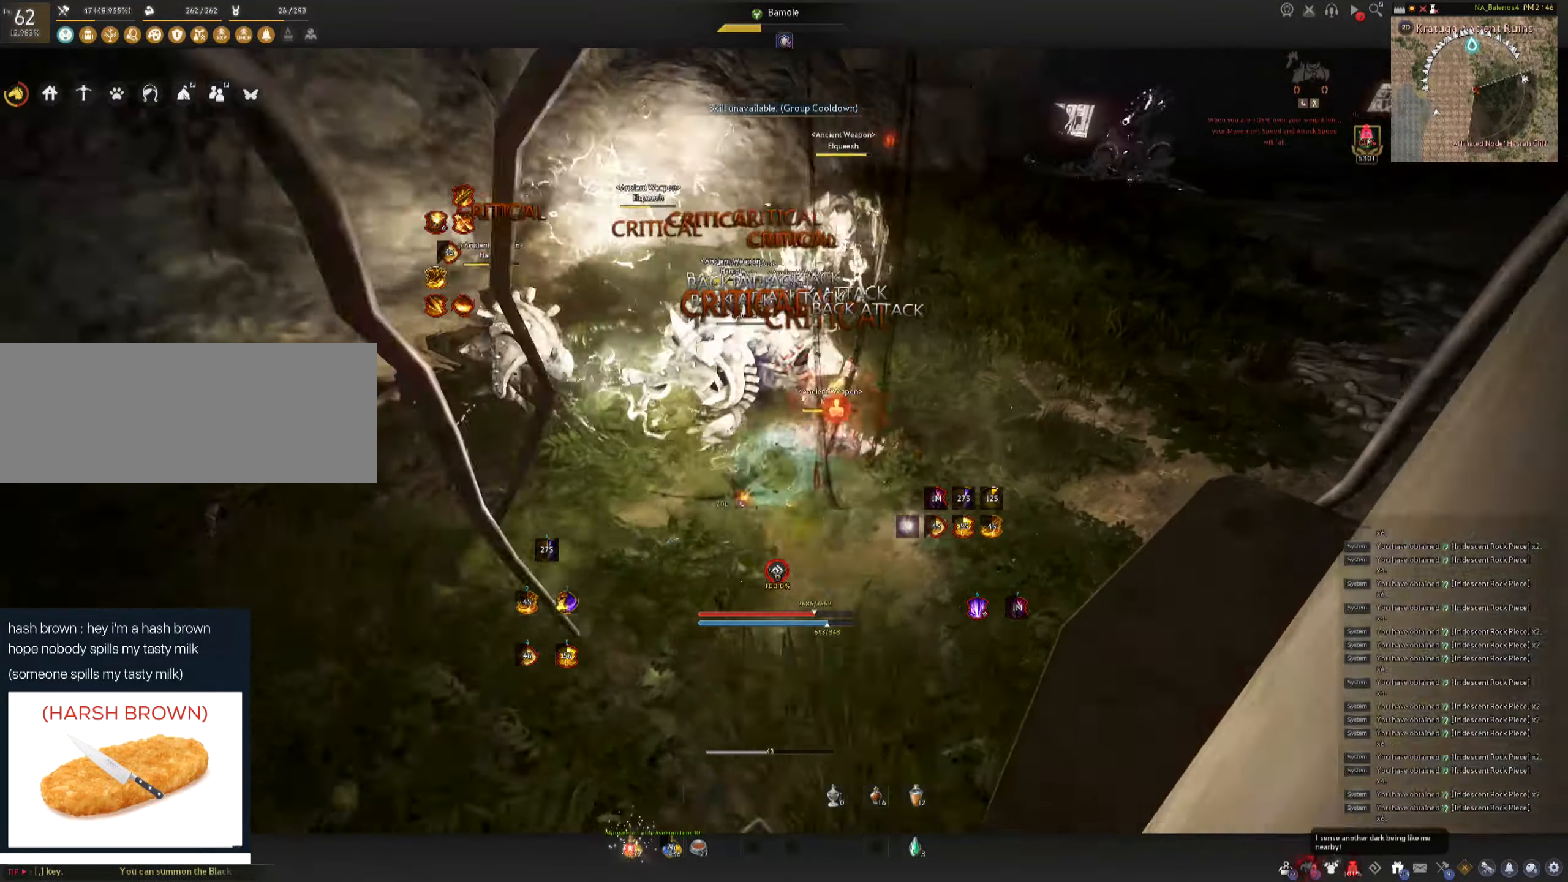
{"keys": [], "mouse": ["left"], "events": [[166, "a", "up"], [166, "shift", "up"], [250, "c", "down"], [316, "c", "up"], [383, "c", "down"], [483, "mouse_left", "down"], [500, "c", "up"]]}
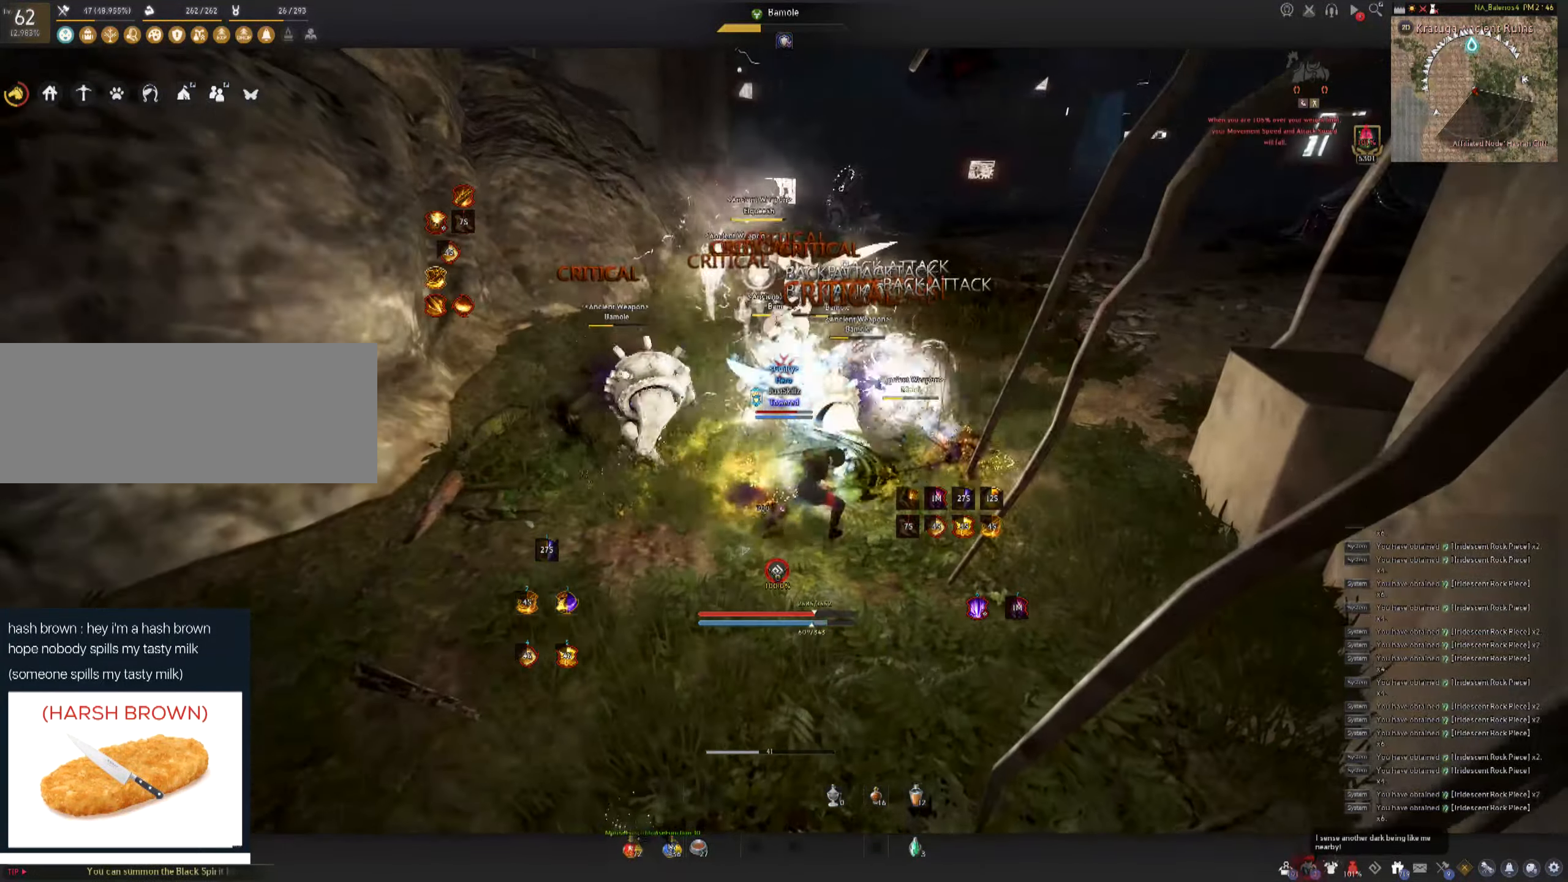
{"keys": ["space"], "mouse": [], "events": [[16, "space", "down"], [66, "mouse_left", "up"], [100, "space", "up"], [133, "mouse_left", "down"], [200, "space", "down"], [217, "mouse_left", "up"], [267, "mouse_left", "down"], [267, "space", "up"], [333, "space", "down"], [367, "mouse_left", "up"], [400, "mouse_left", "down"], [450, "space", "up"], [483, "space", "down"], [500, "mouse_left", "up"]]}
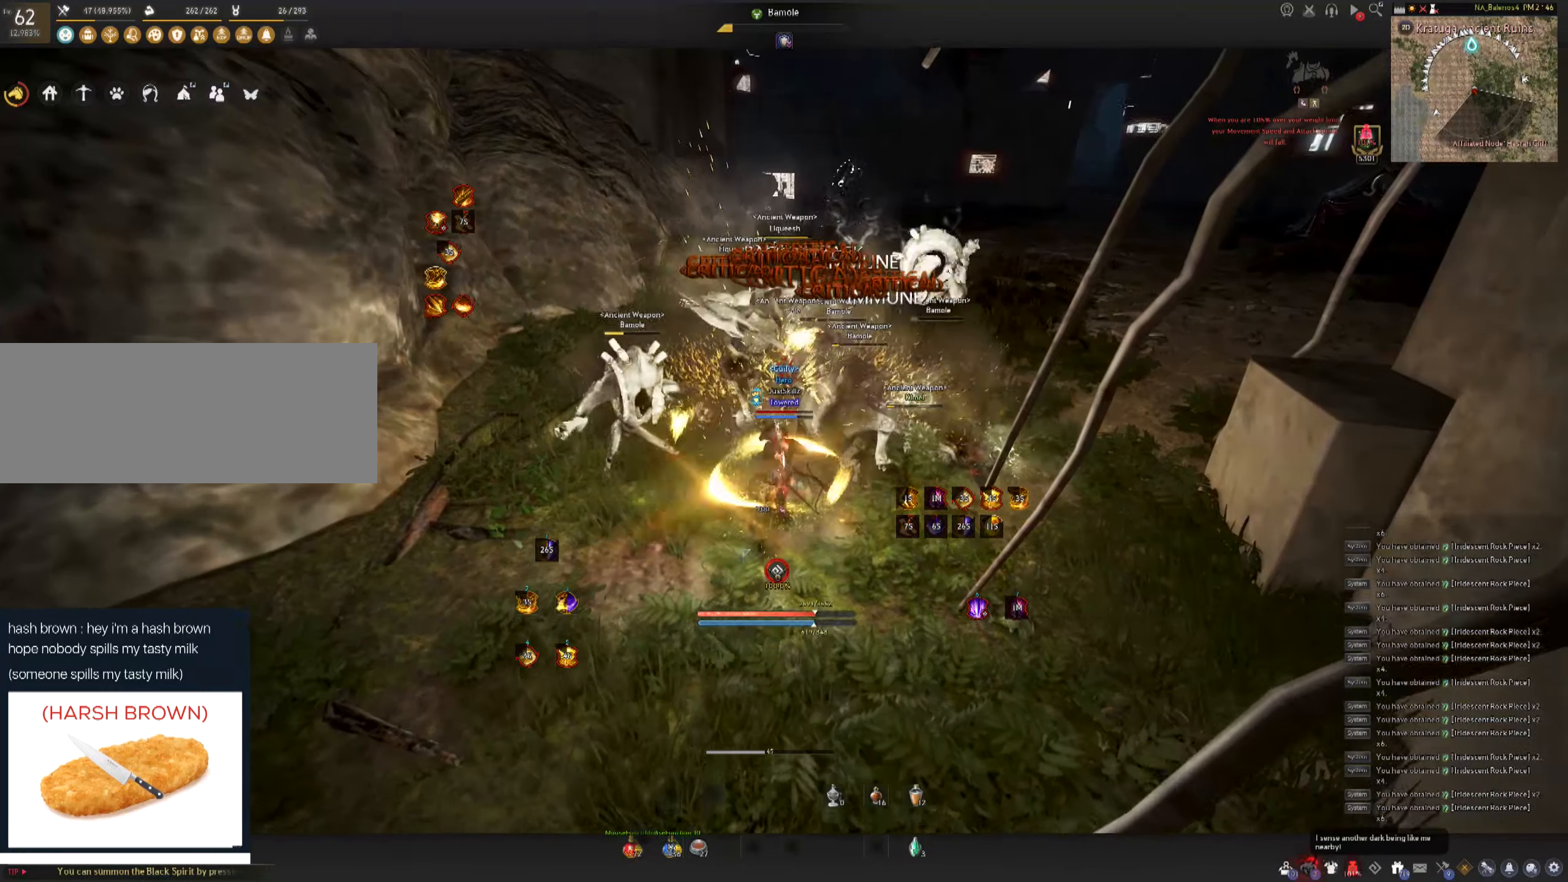
{"keys": [], "mouse": [], "events": [[33, "mouse_left", "down"], [150, "mouse_left", "up"], [167, "mouse_left", "down"], [267, "space", "up"], [350, "mouse_left", "up"]]}
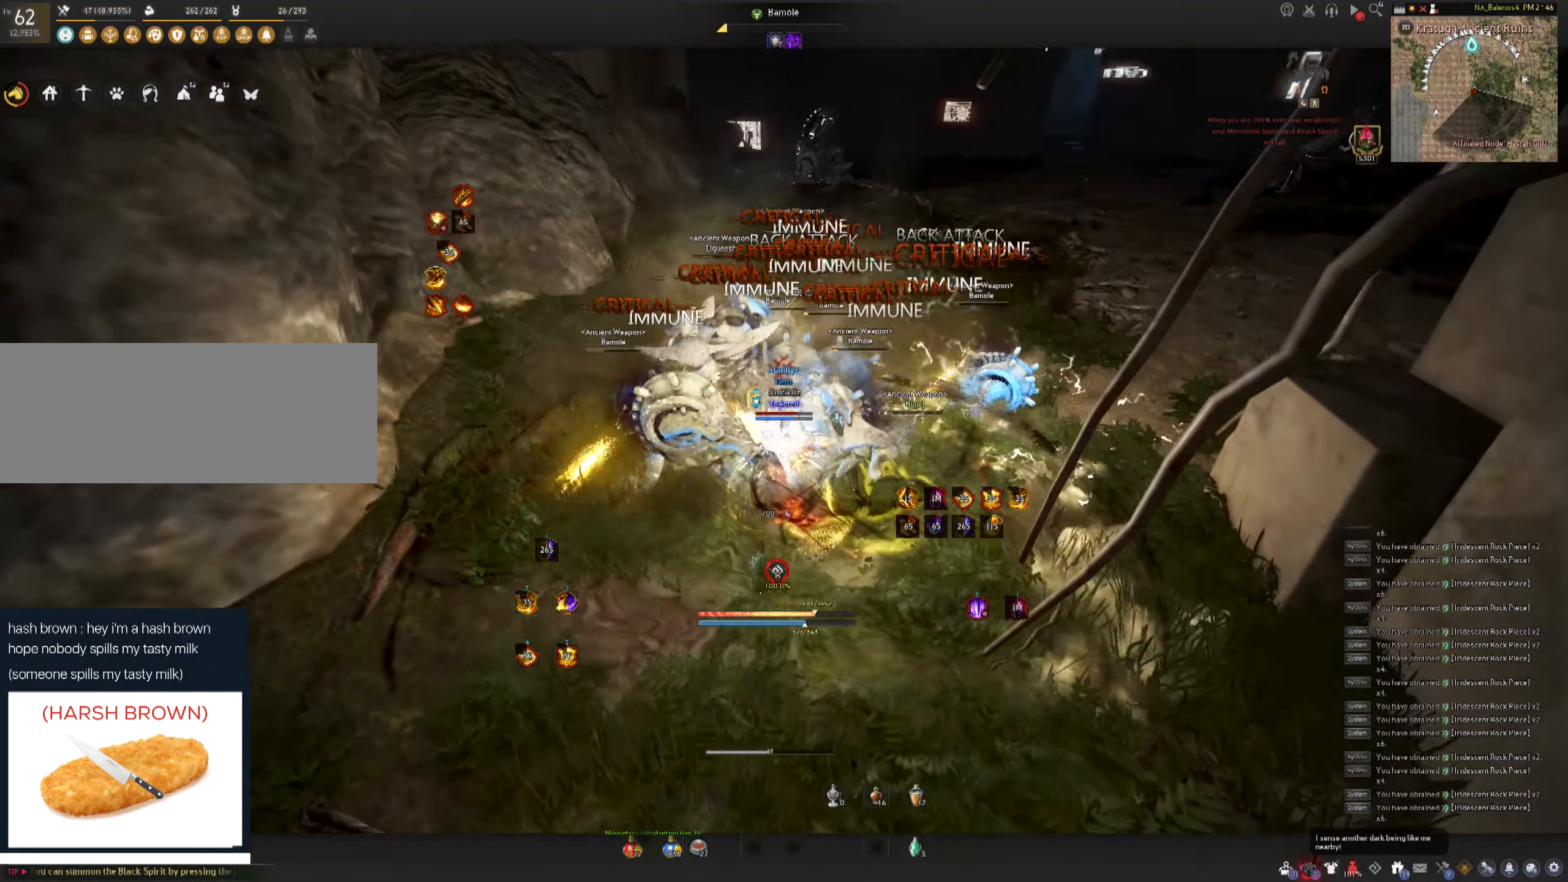
{"keys": [], "mouse": [], "events": [[267, "d", "down"], [267, "shift", "down"], [400, "d", "up"], [417, "shift", "up"]]}
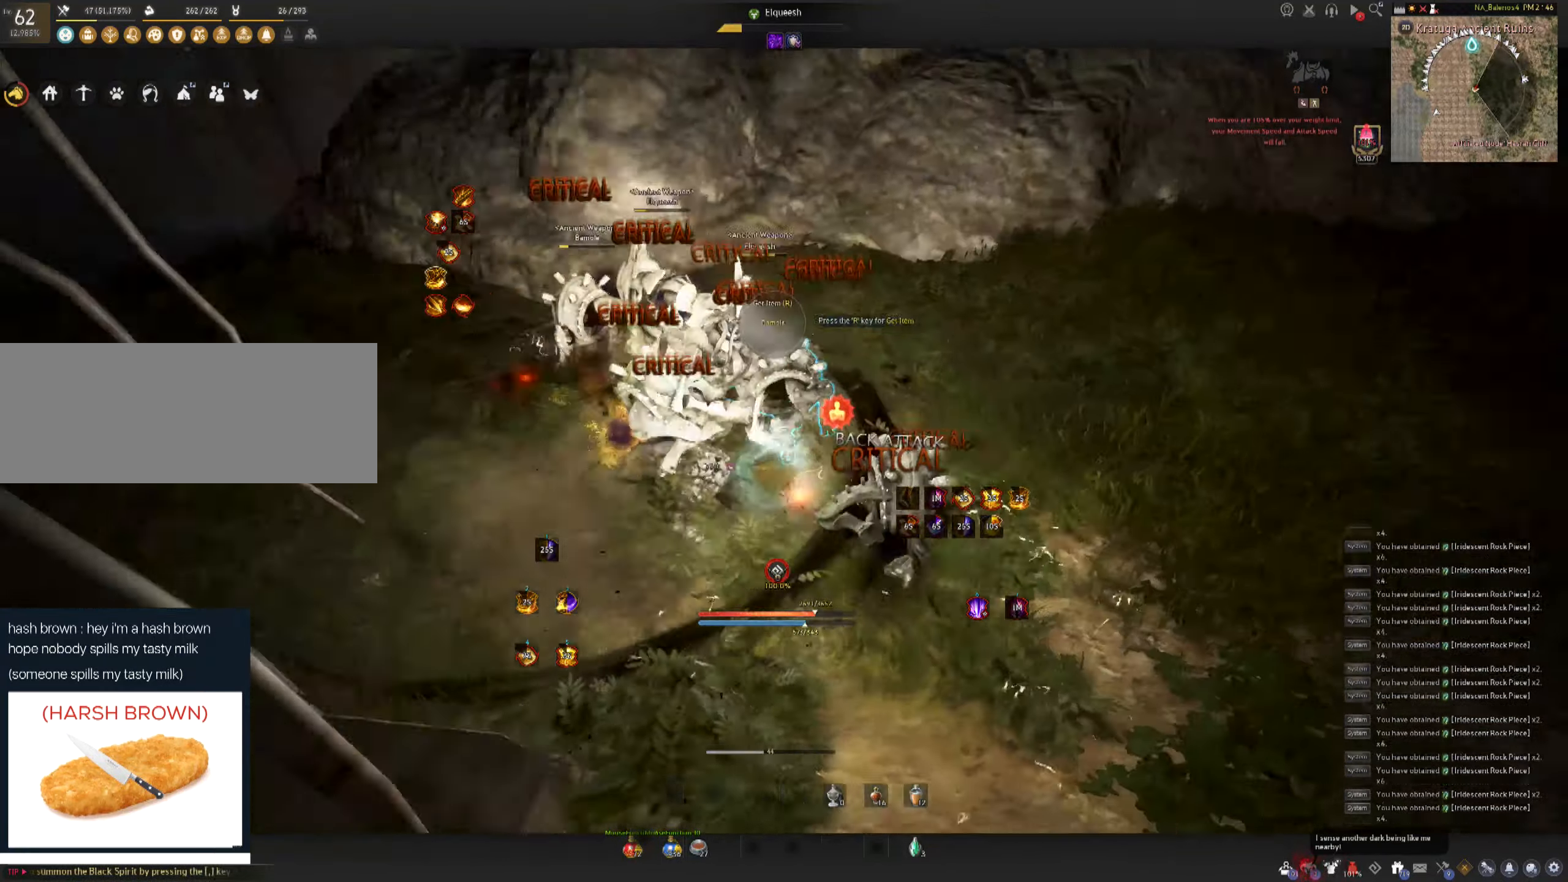
{"keys": ["space"], "mouse": ["left"], "events": [[67, "s", "down"], [117, "f", "down"], [333, "space", "down"], [350, "mouse_left", "down"], [383, "f", "up"], [383, "s", "up"], [400, "space", "up"], [417, "mouse_left", "up"], [483, "mouse_left", "down"], [500, "space", "down"]]}
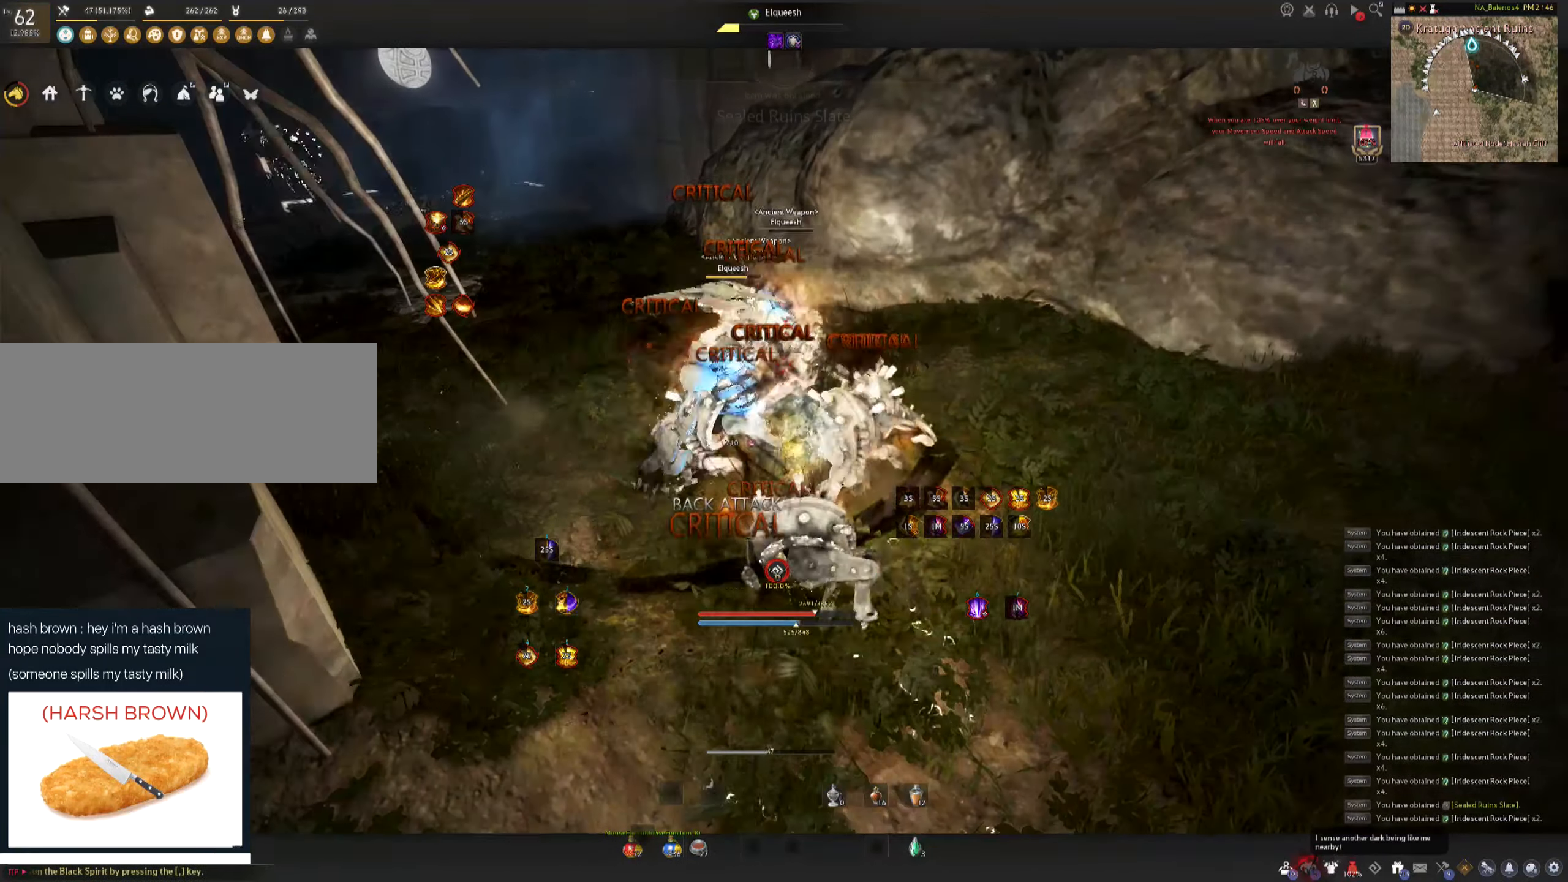
{"keys": ["space"], "mouse": ["left"], "events": [[83, "mouse_left", "up"], [83, "space", "up"], [133, "mouse_left", "down"], [167, "space", "down"], [217, "mouse_left", "up"], [250, "mouse_left", "down"], [350, "mouse_left", "up"], [400, "mouse_left", "down"]]}
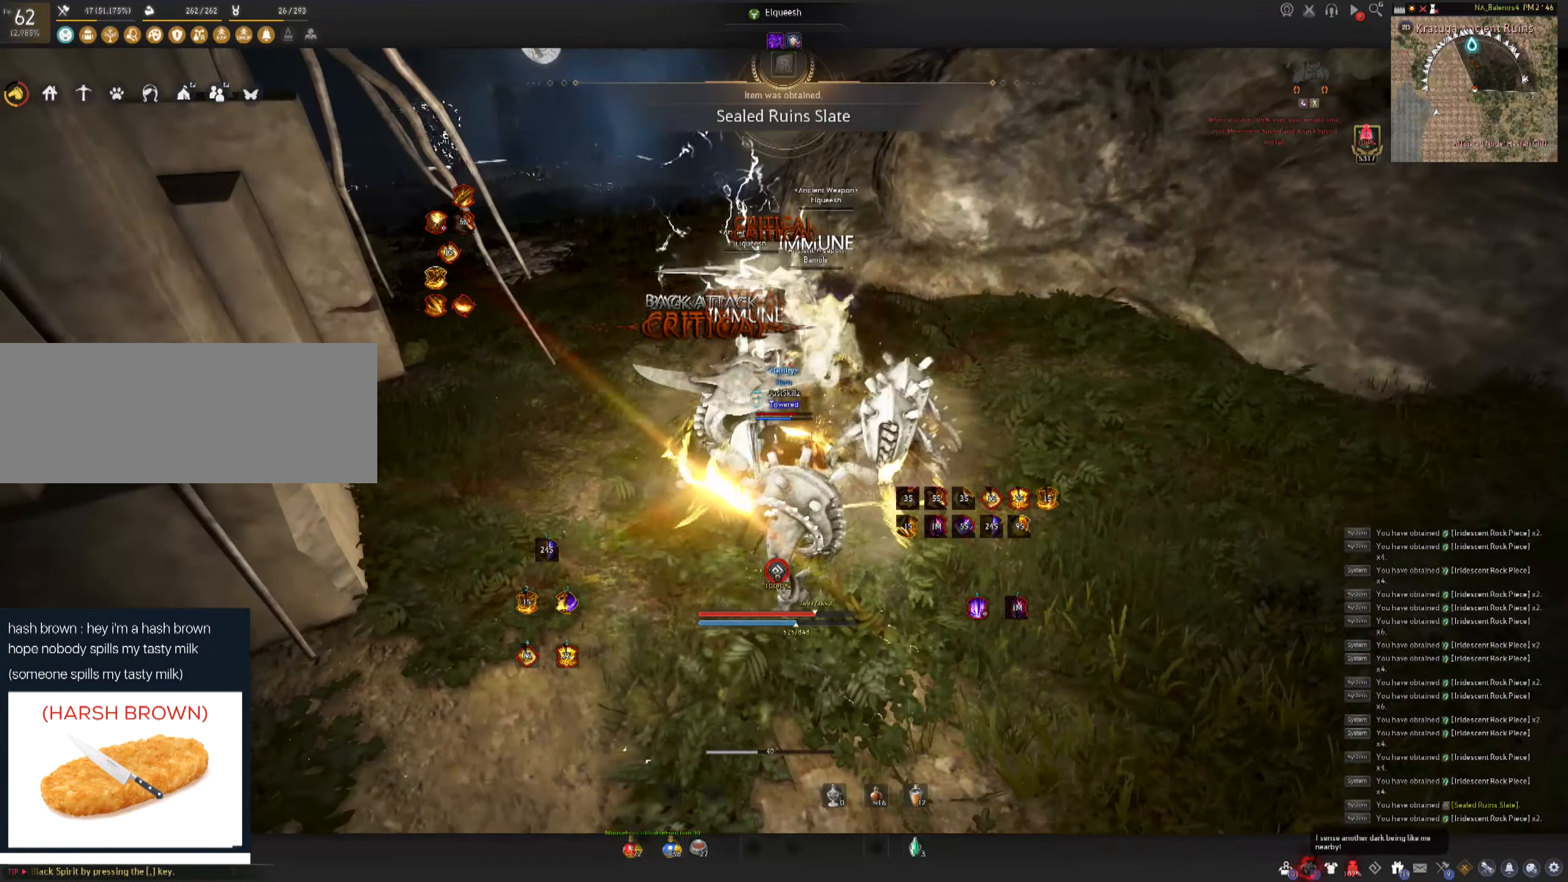
{"keys": ["shift"], "mouse": ["right"], "events": [[17, "space", "up"], [133, "mouse_left", "up"], [133, "shift", "down"], [217, "mouse_right", "down"], [317, "mouse_right", "up"], [367, "mouse_right", "down"], [450, "mouse_right", "up"], [500, "mouse_right", "down"]]}
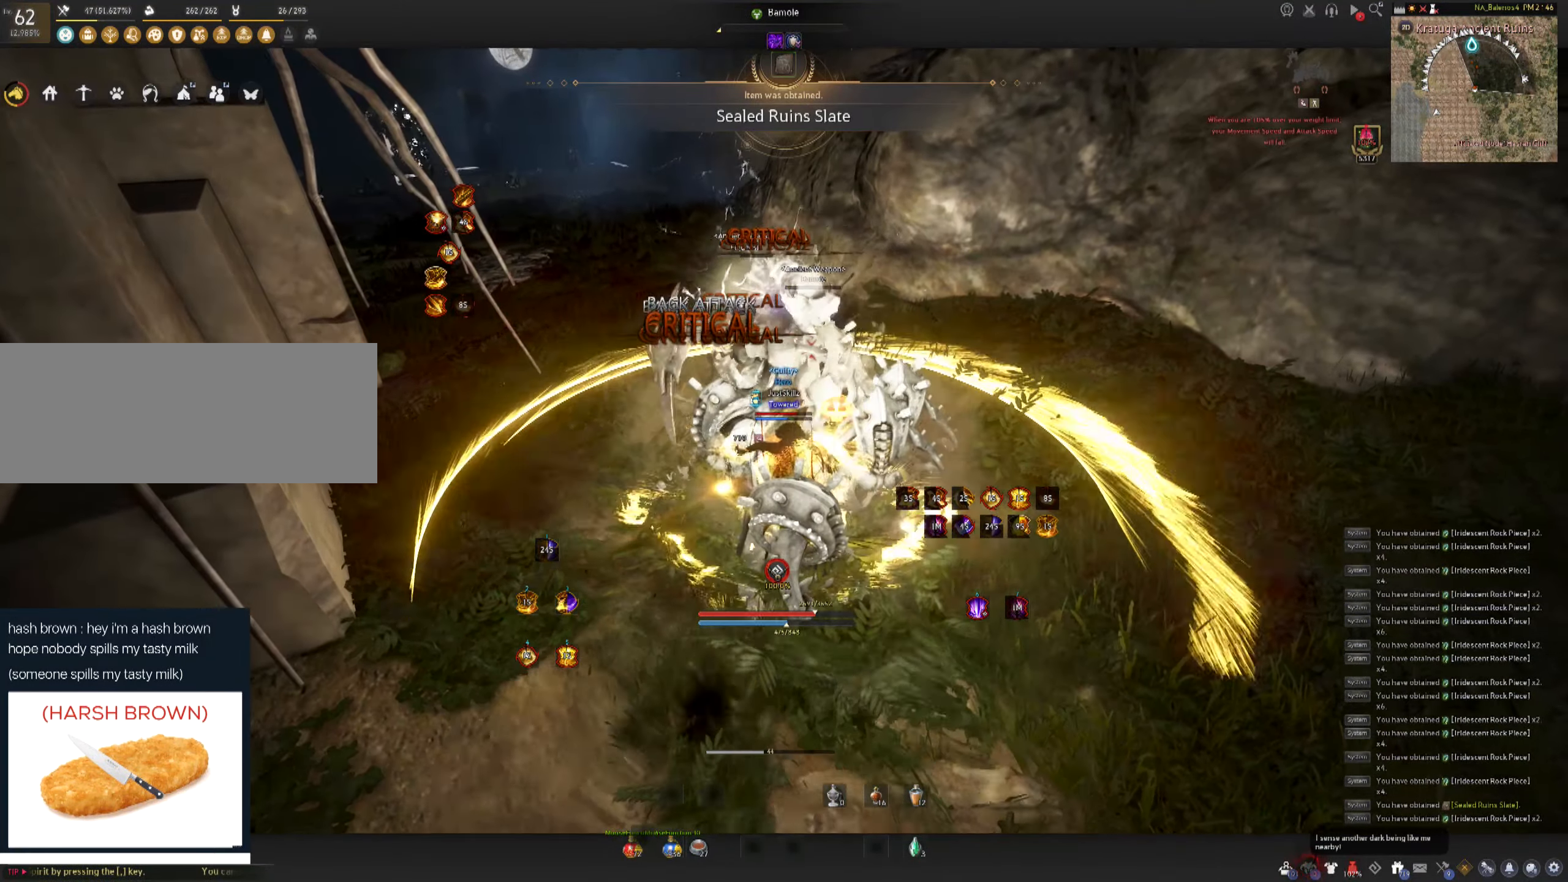
{"keys": ["q", "shift"], "mouse": [], "events": [[100, "mouse_right", "up"], [133, "mouse_right", "down"], [233, "mouse_right", "up"], [283, "mouse_right", "down"], [417, "mouse_right", "up"], [467, "q", "down"]]}
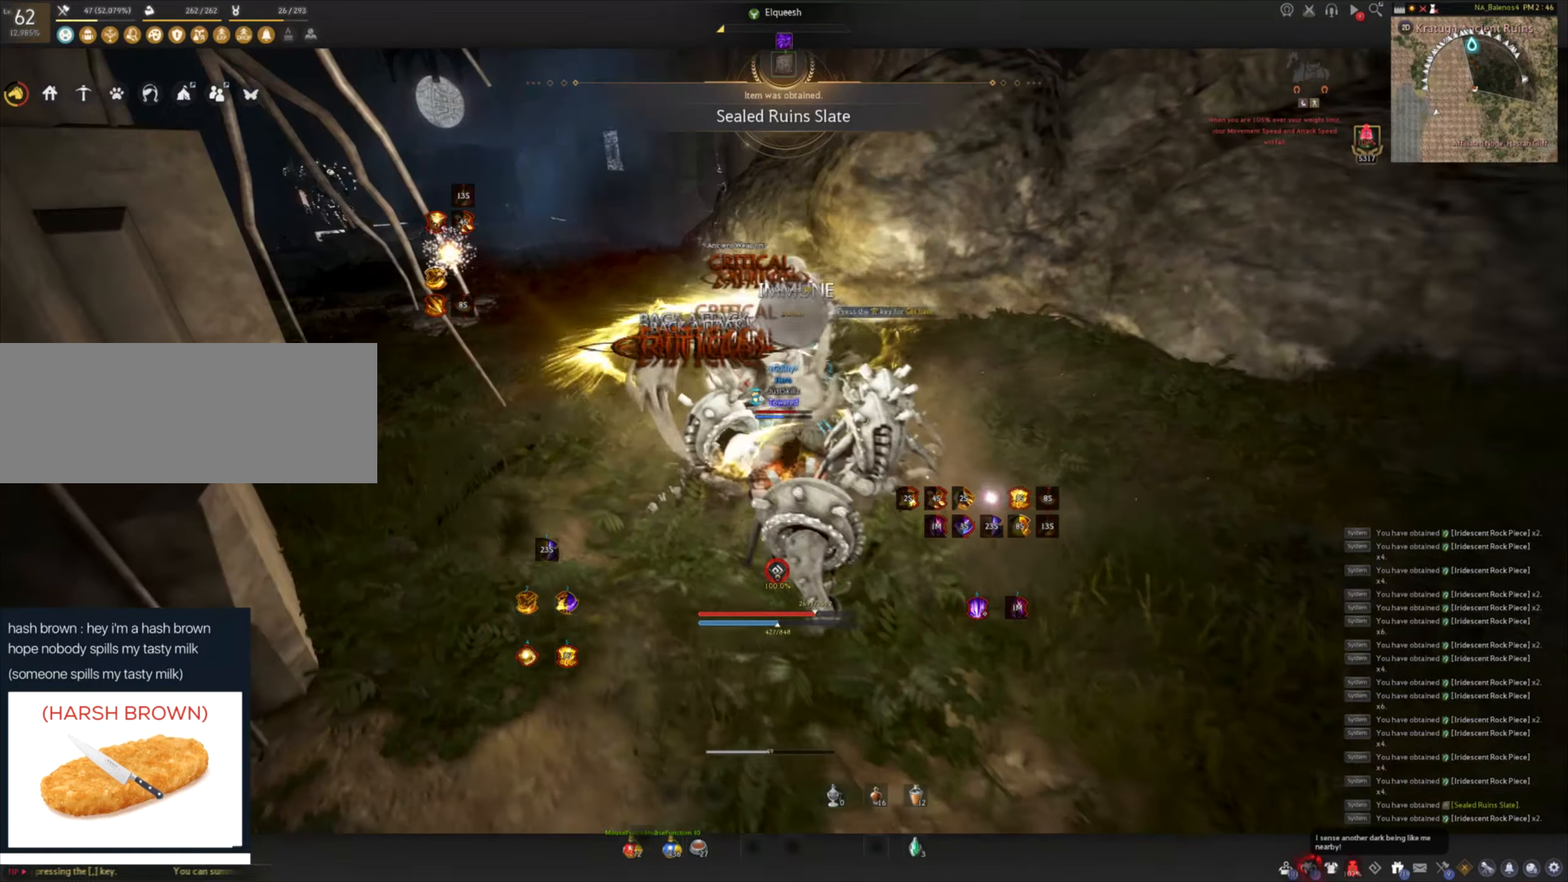
{"keys": ["shift"], "mouse": [], "events": [[33, "q", "up"], [117, "q", "down"], [183, "q", "up"], [250, "q", "down"], [317, "q", "up"], [400, "q", "down"], [483, "q", "up"]]}
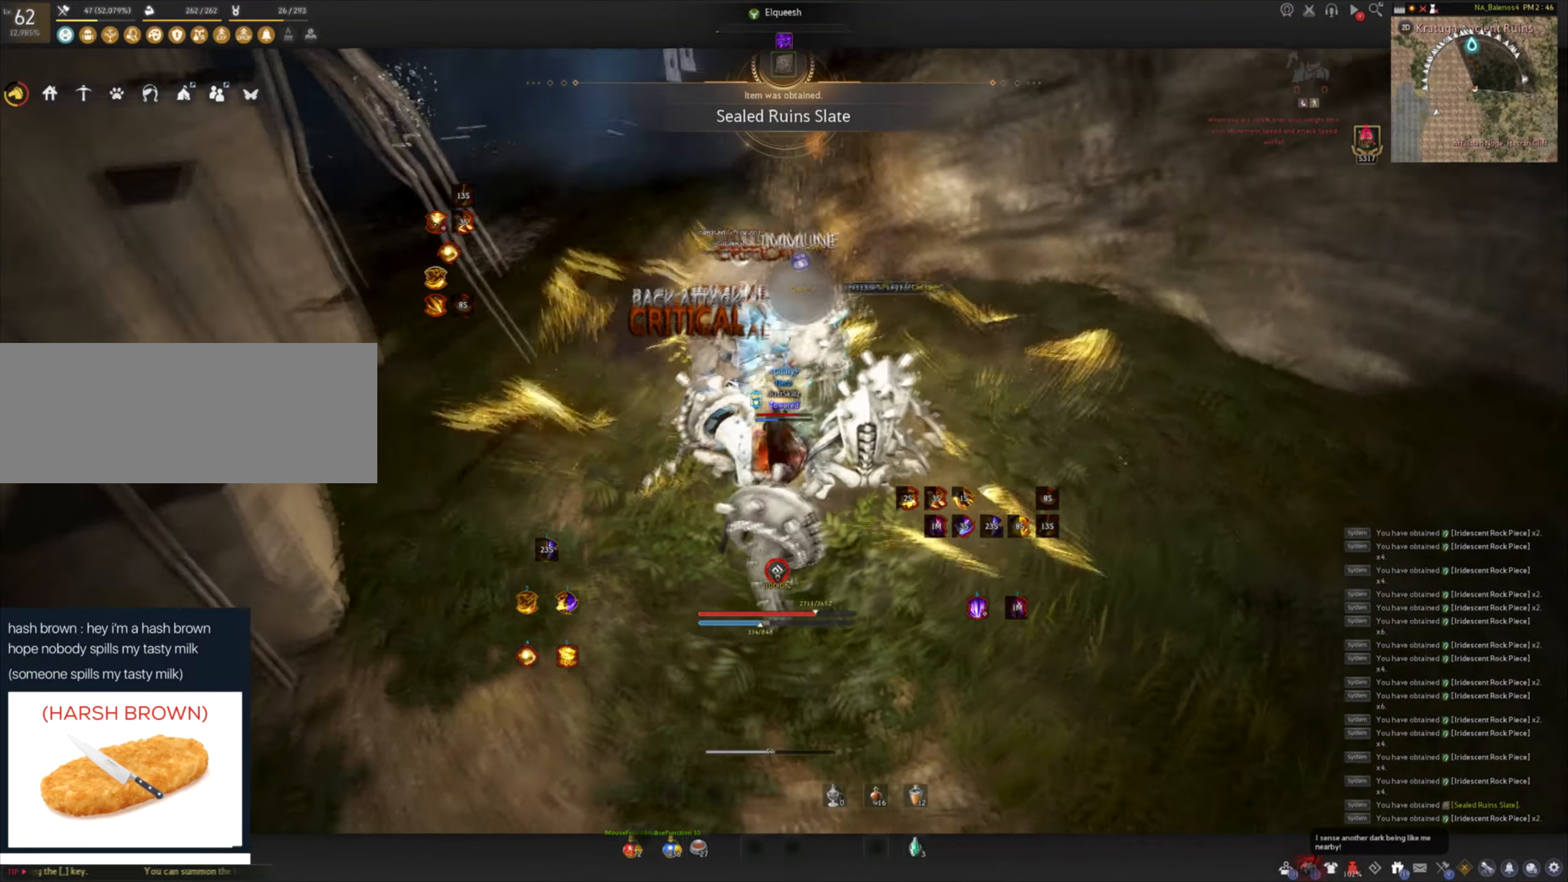
{"keys": [], "mouse": [], "events": [[50, "q", "down"], [250, "q", "up"], [300, "shift", "up"]]}
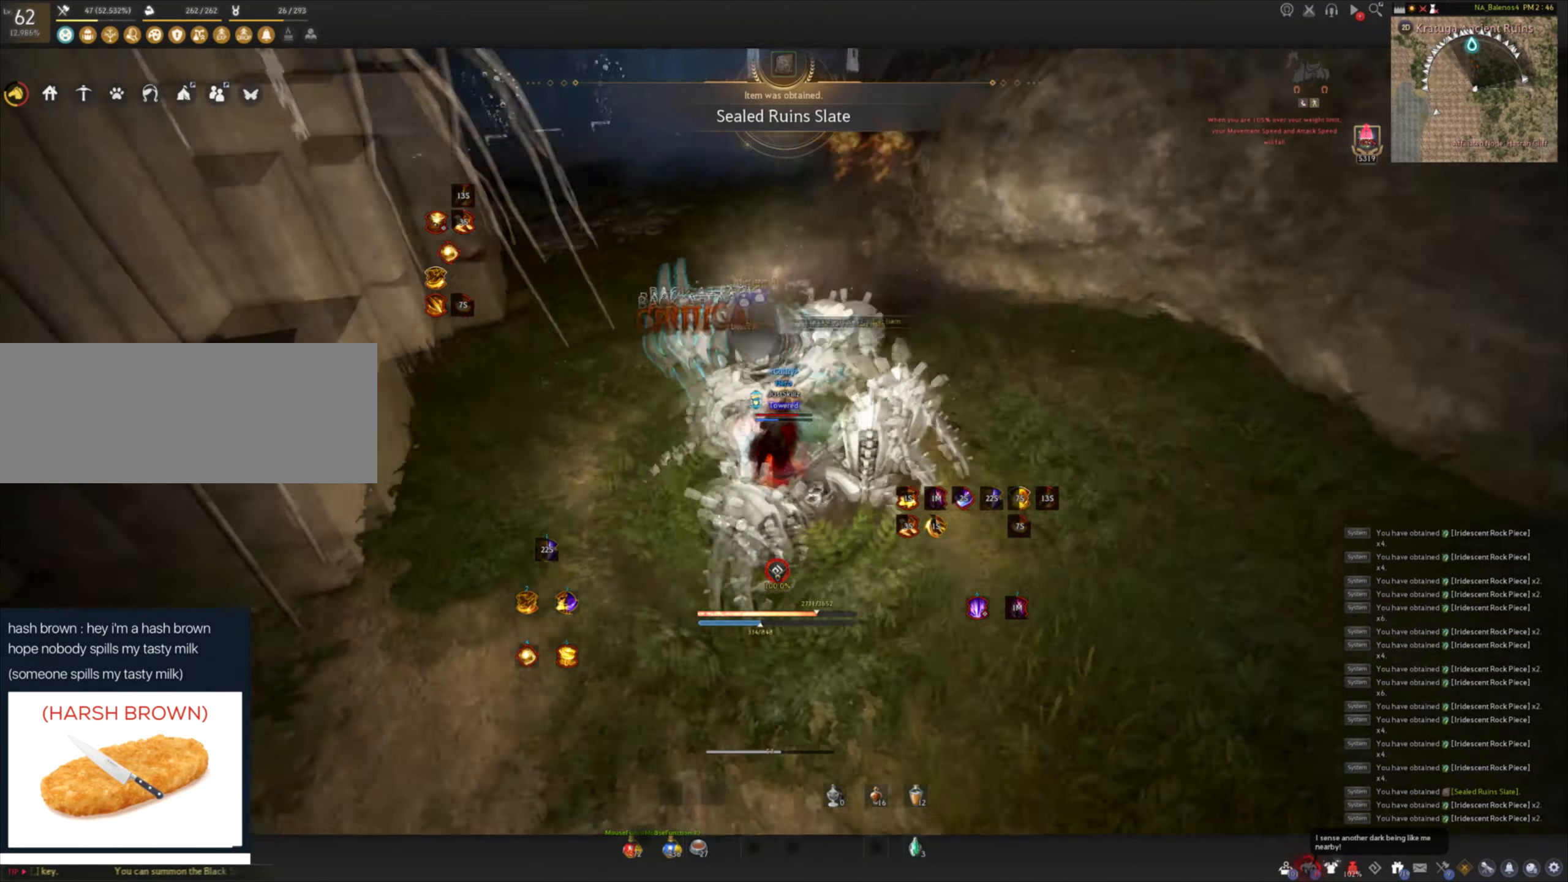
{"keys": ["d", "shift", "w"], "mouse": [], "events": [[433, "d", "down"], [483, "shift", "down"], [500, "w", "down"]]}
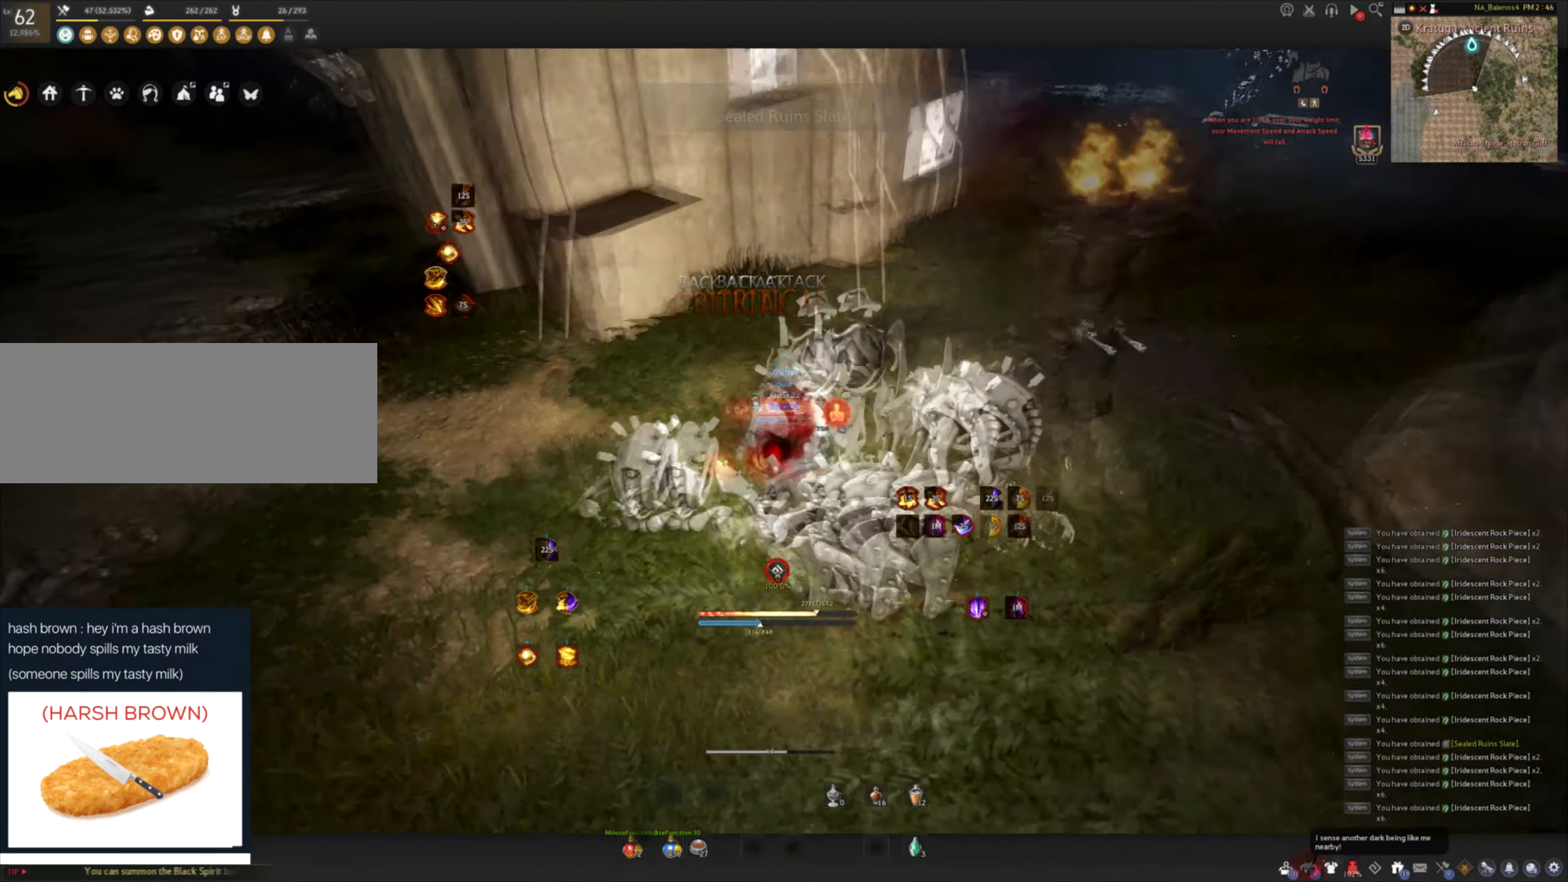
{"keys": ["w"], "mouse": [], "events": [[100, "d", "up"], [183, "shift", "up"]]}
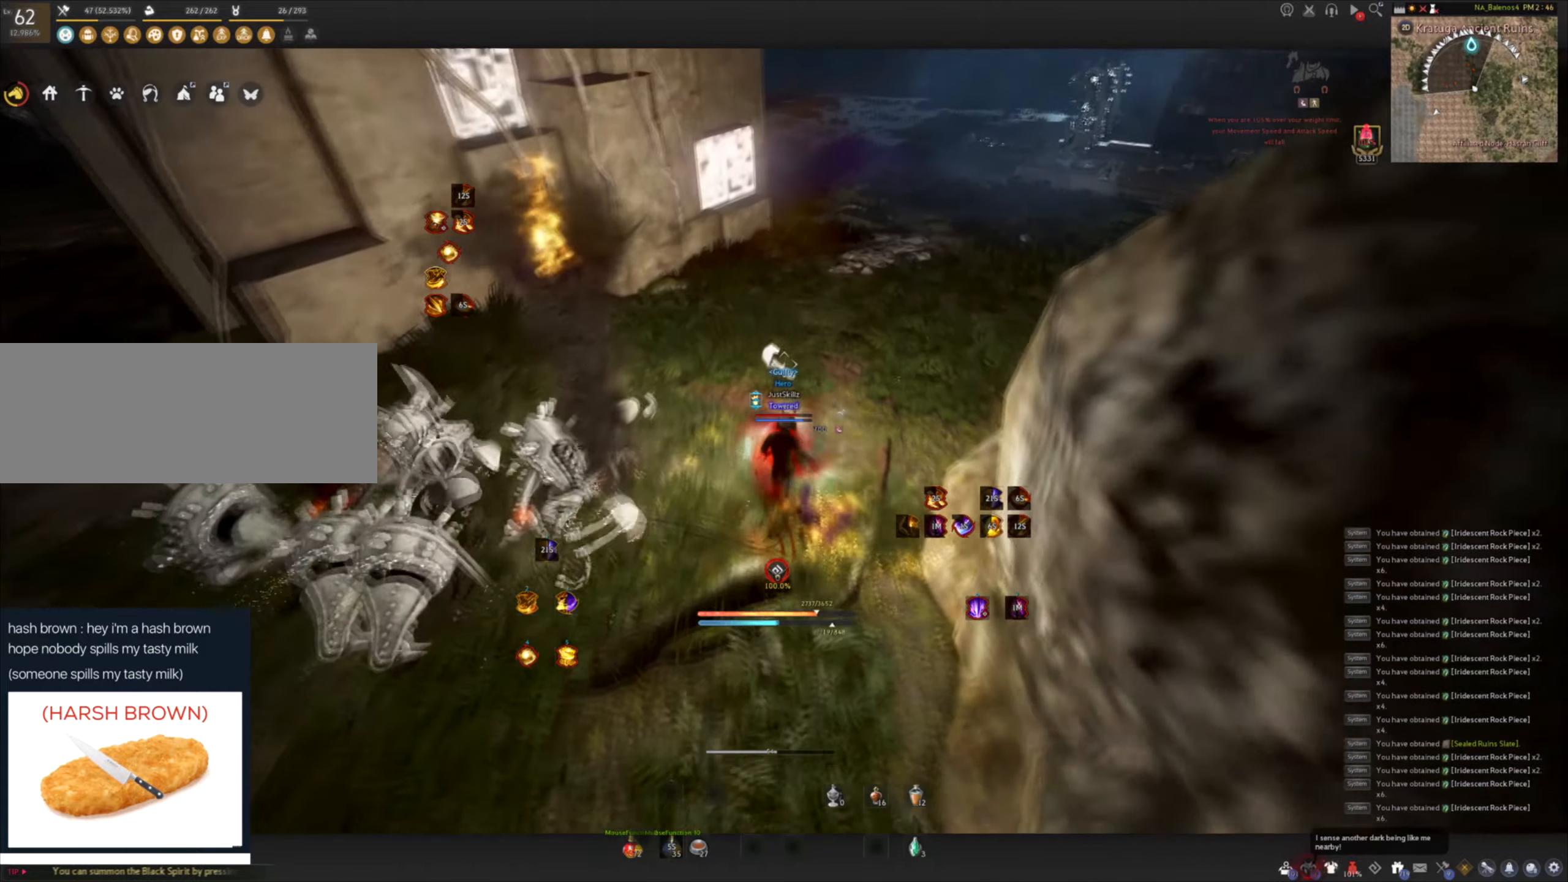
{"keys": ["w"], "mouse": [], "events": [[50, "shift", "down"], [450, "shift", "up"]]}